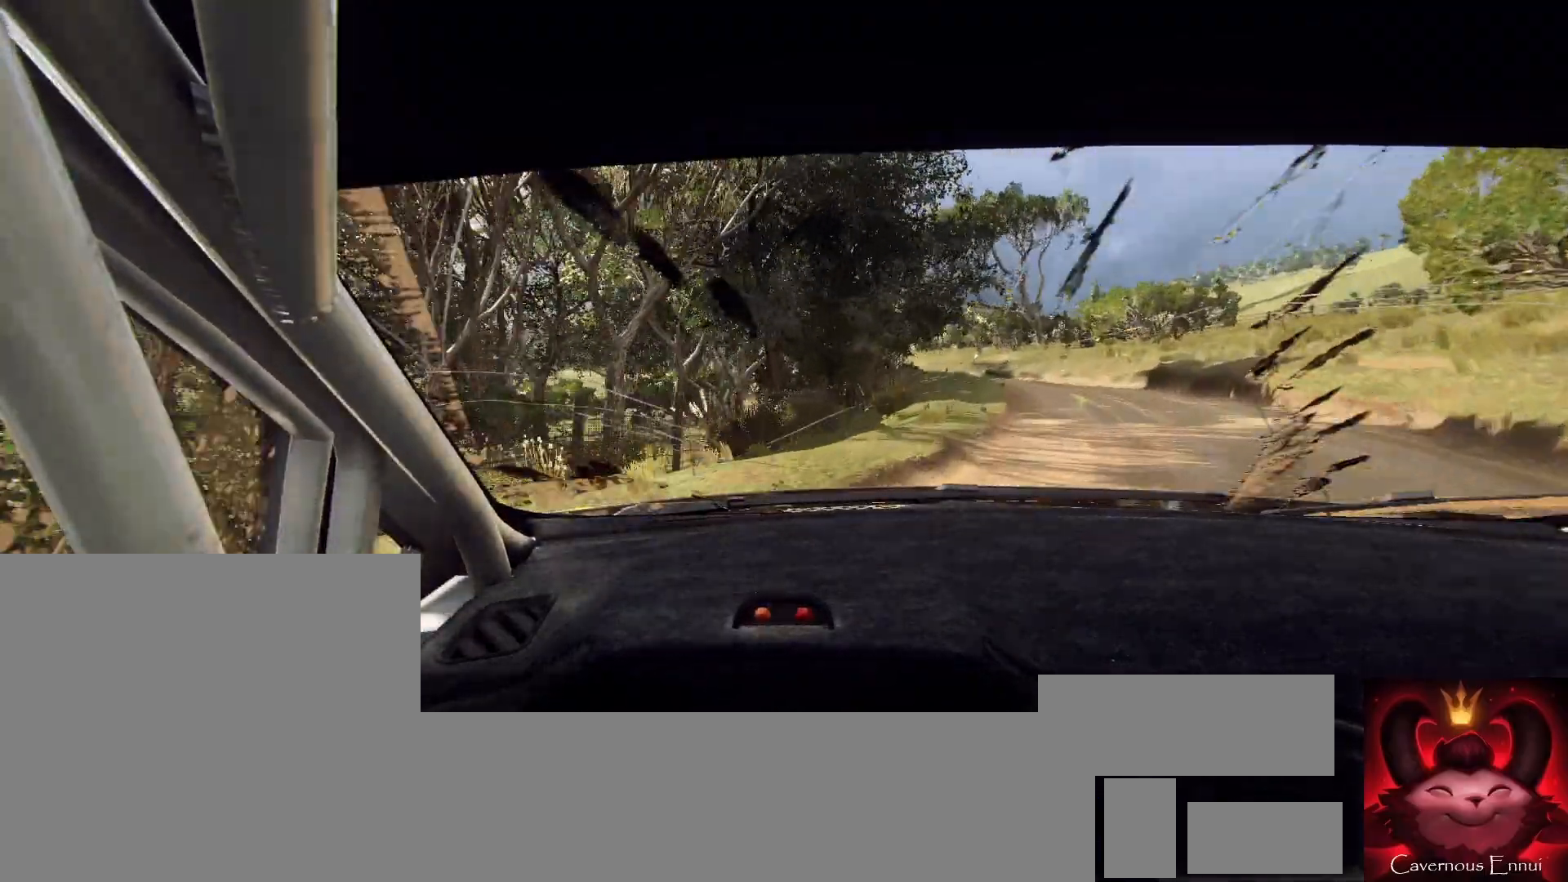
Gameplay with a controller (Xbox layout); each line is a JSON object with the inputs held at the frame after it. "events" lists button and stick changes between this image and that frame as [ms after this image, input, new state], when the widget could be followed in between.
{"buttons": [], "left_stick": "center", "right_stick": "center", "events": [[233, "right_stick", "up"], [400, "left_stick", "center"], [400, "right_stick", "center"]]}
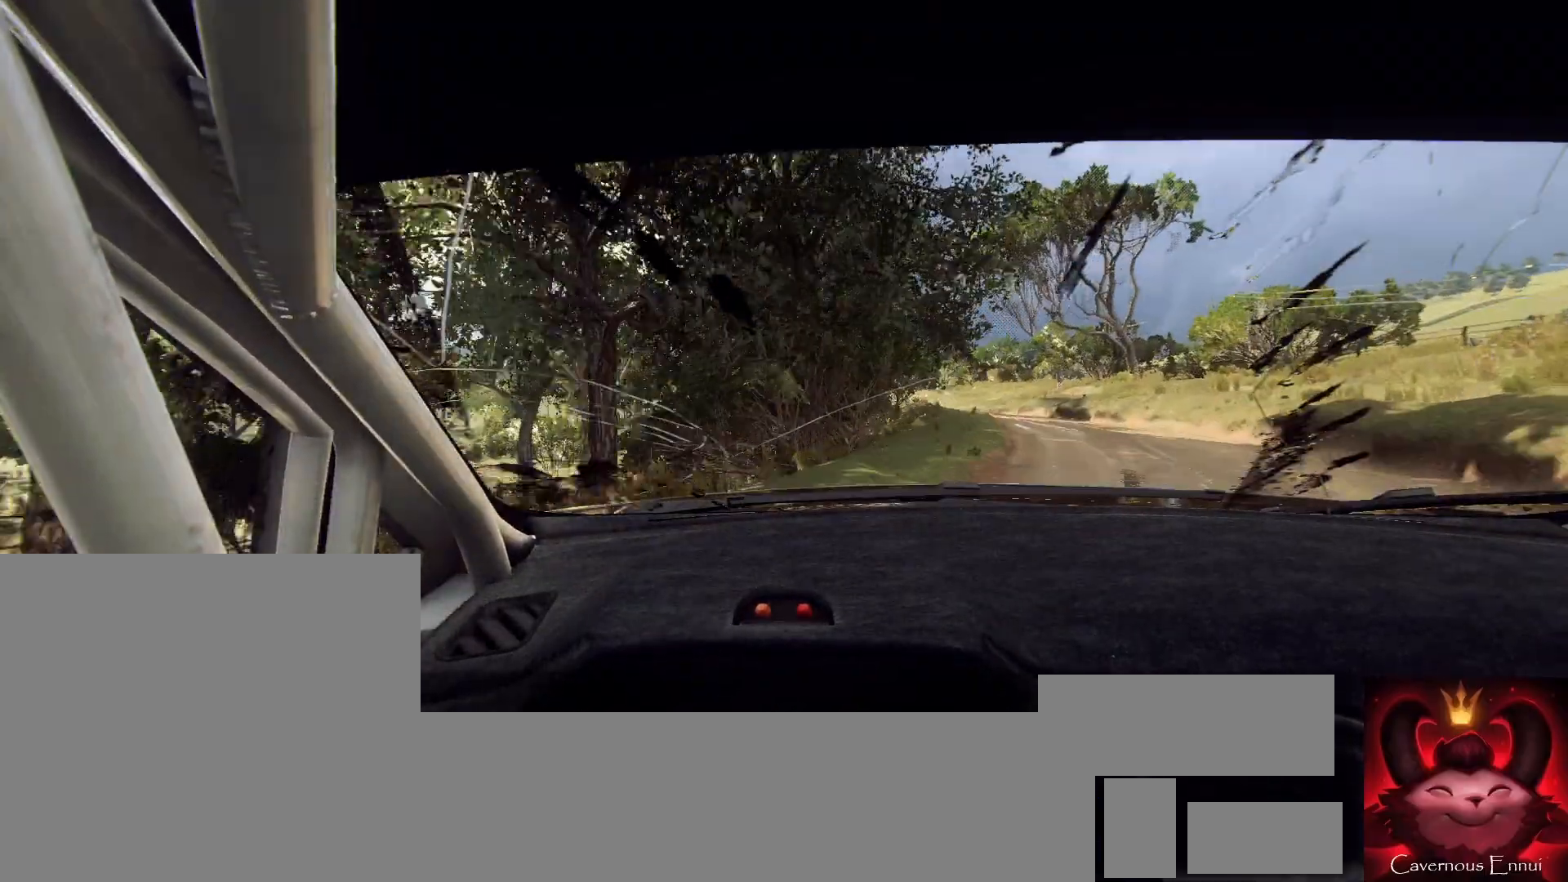
{"buttons": [], "left_stick": "center", "right_stick": "up", "events": [[67, "right_stick", "up"], [267, "left_stick", "down-left"], [500, "left_stick", "center"]]}
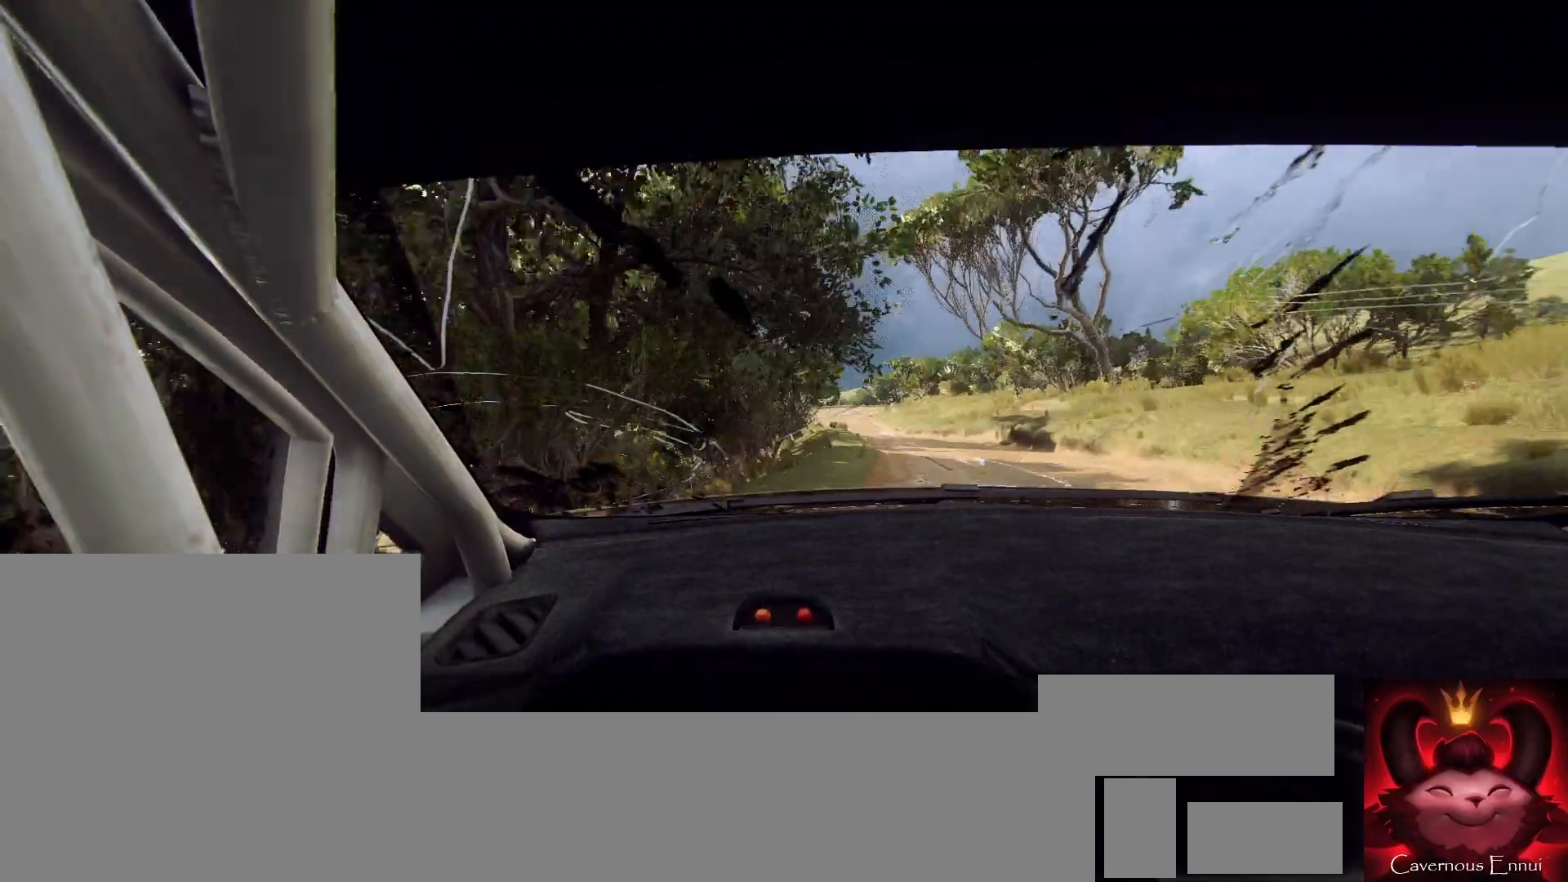
{"buttons": [], "left_stick": "center", "right_stick": "up", "events": []}
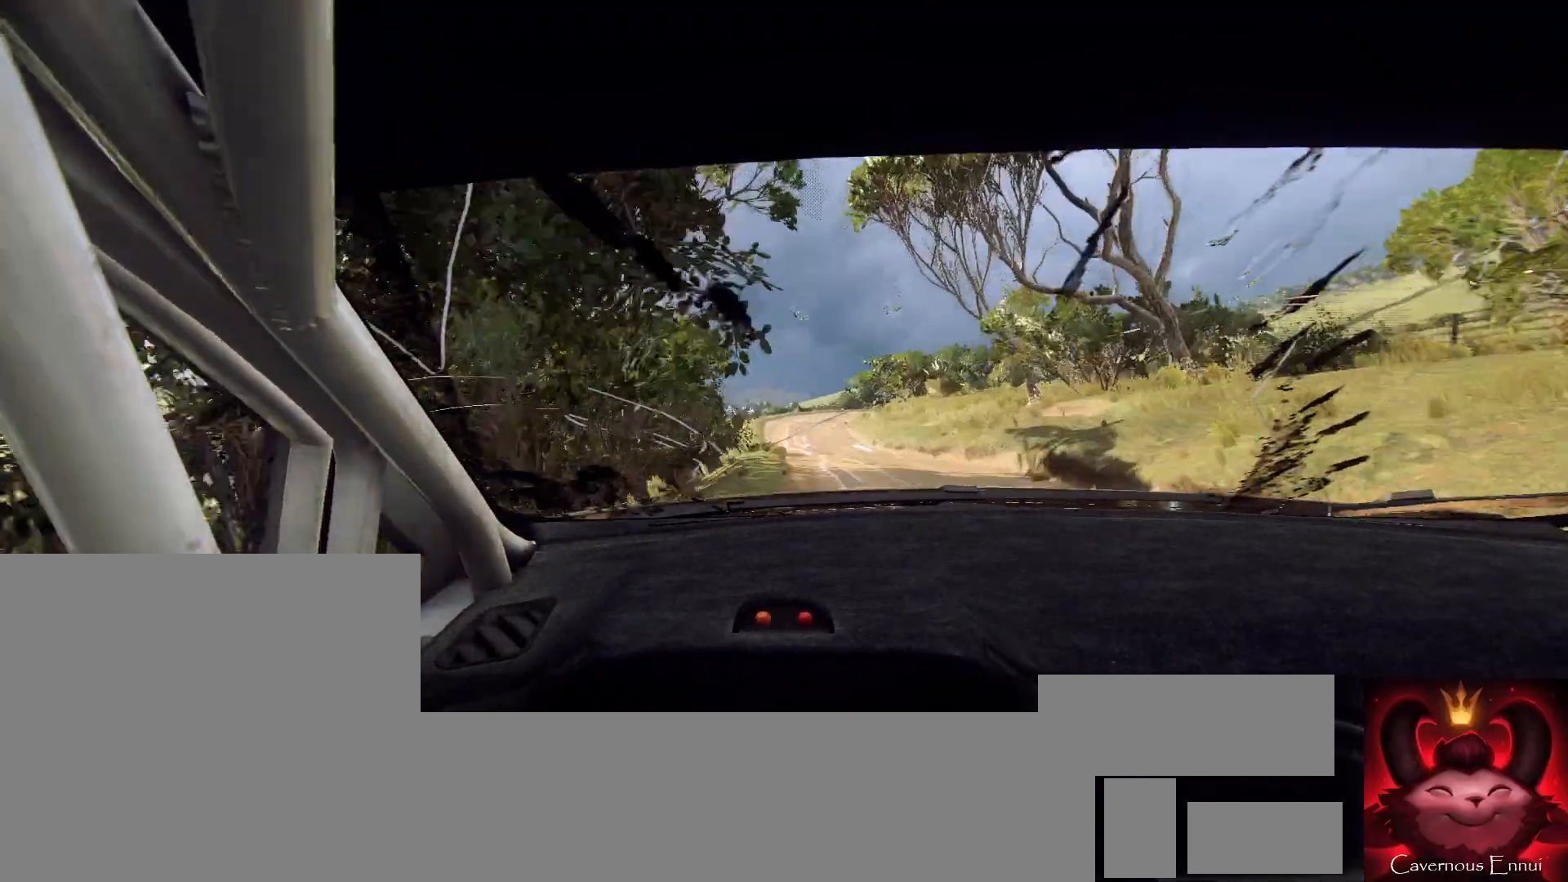
{"buttons": [], "left_stick": "center", "right_stick": "center", "events": [[67, "left_stick", "left"], [67, "right_stick", "center"], [400, "right_stick", "up"], [467, "left_stick", "center"], [500, "right_stick", "center"]]}
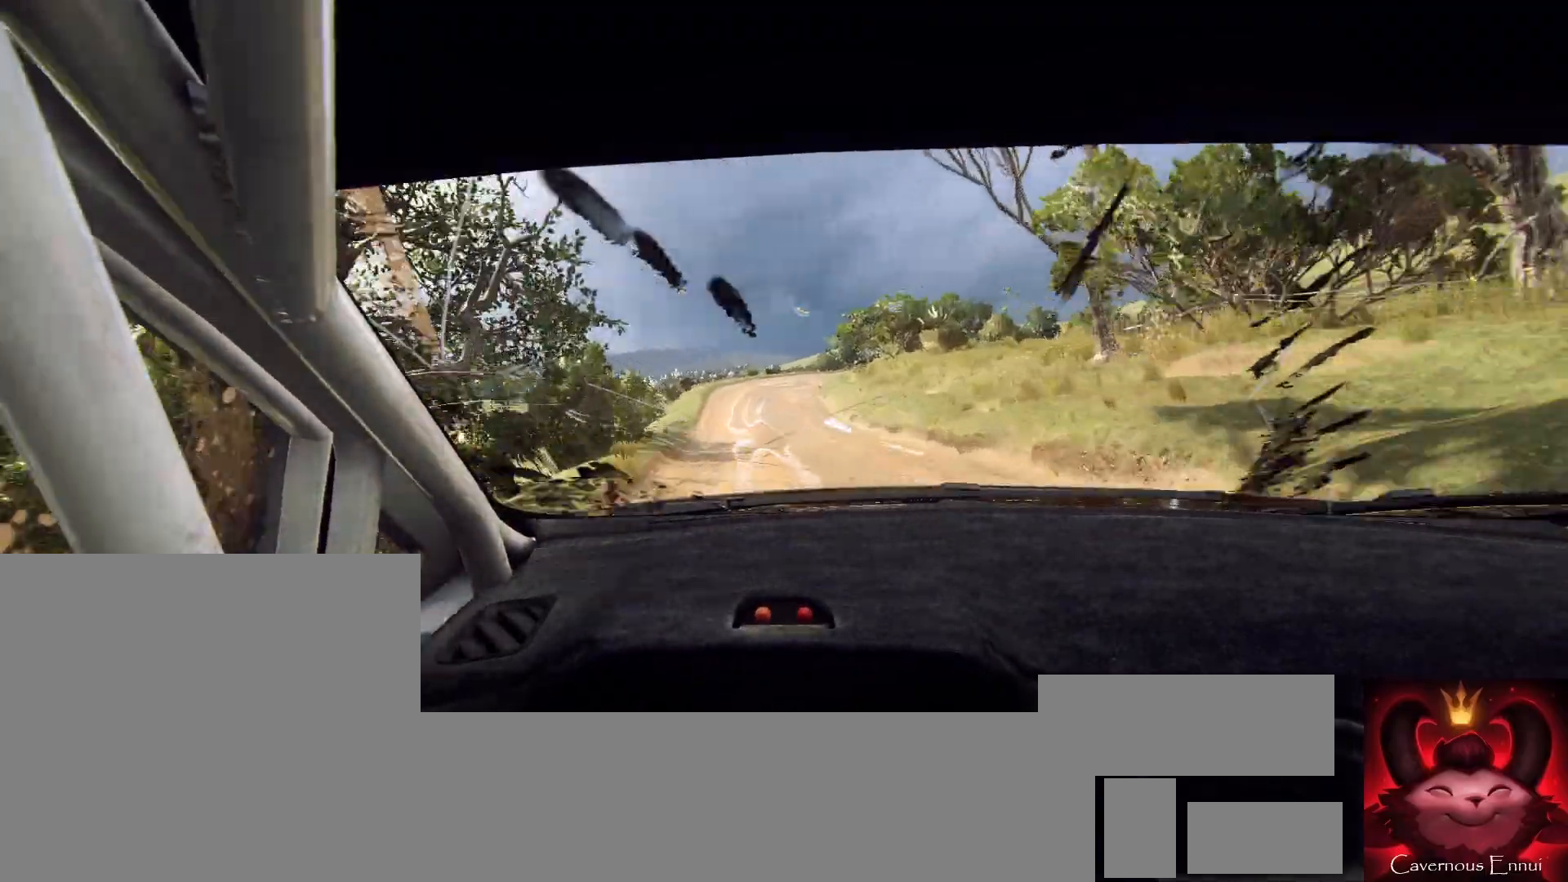
{"buttons": [], "left_stick": "right", "right_stick": "up", "events": [[67, "left_stick", "down-left"], [167, "left_stick", "center"], [267, "right_stick", "up"], [467, "left_stick", "right"]]}
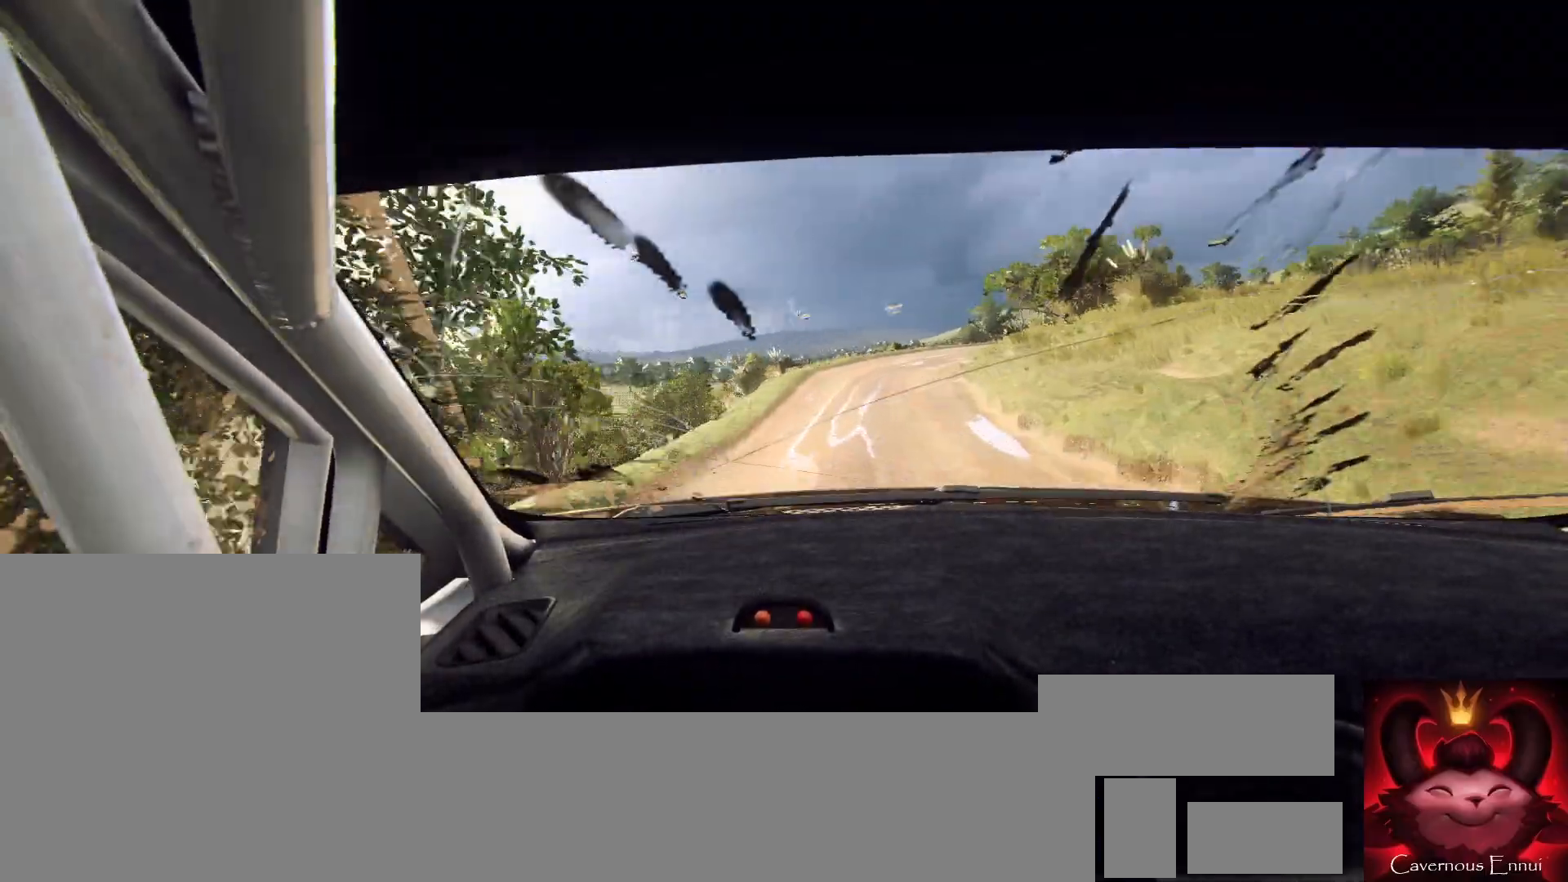
{"buttons": ["L2"], "left_stick": "right", "right_stick": "up", "events": [[200, "left_stick", "center"], [333, "left_stick", "right"], [367, "L2", "down"]]}
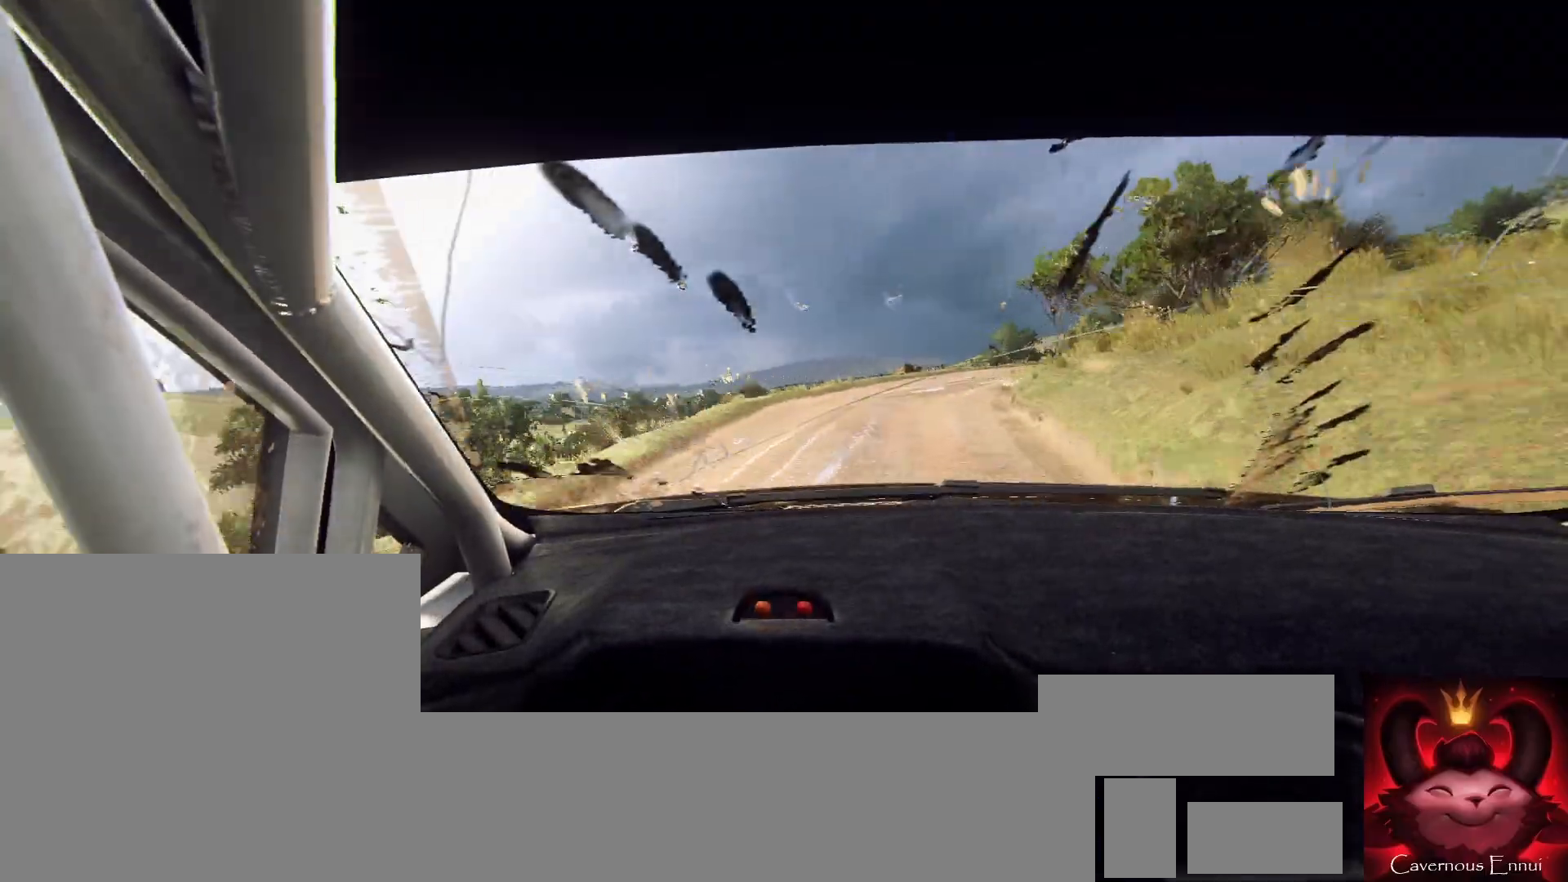
{"buttons": ["L2"], "left_stick": "center", "right_stick": "up", "events": [[133, "L1", "down"], [267, "L1", "up"], [467, "left_stick", "center"]]}
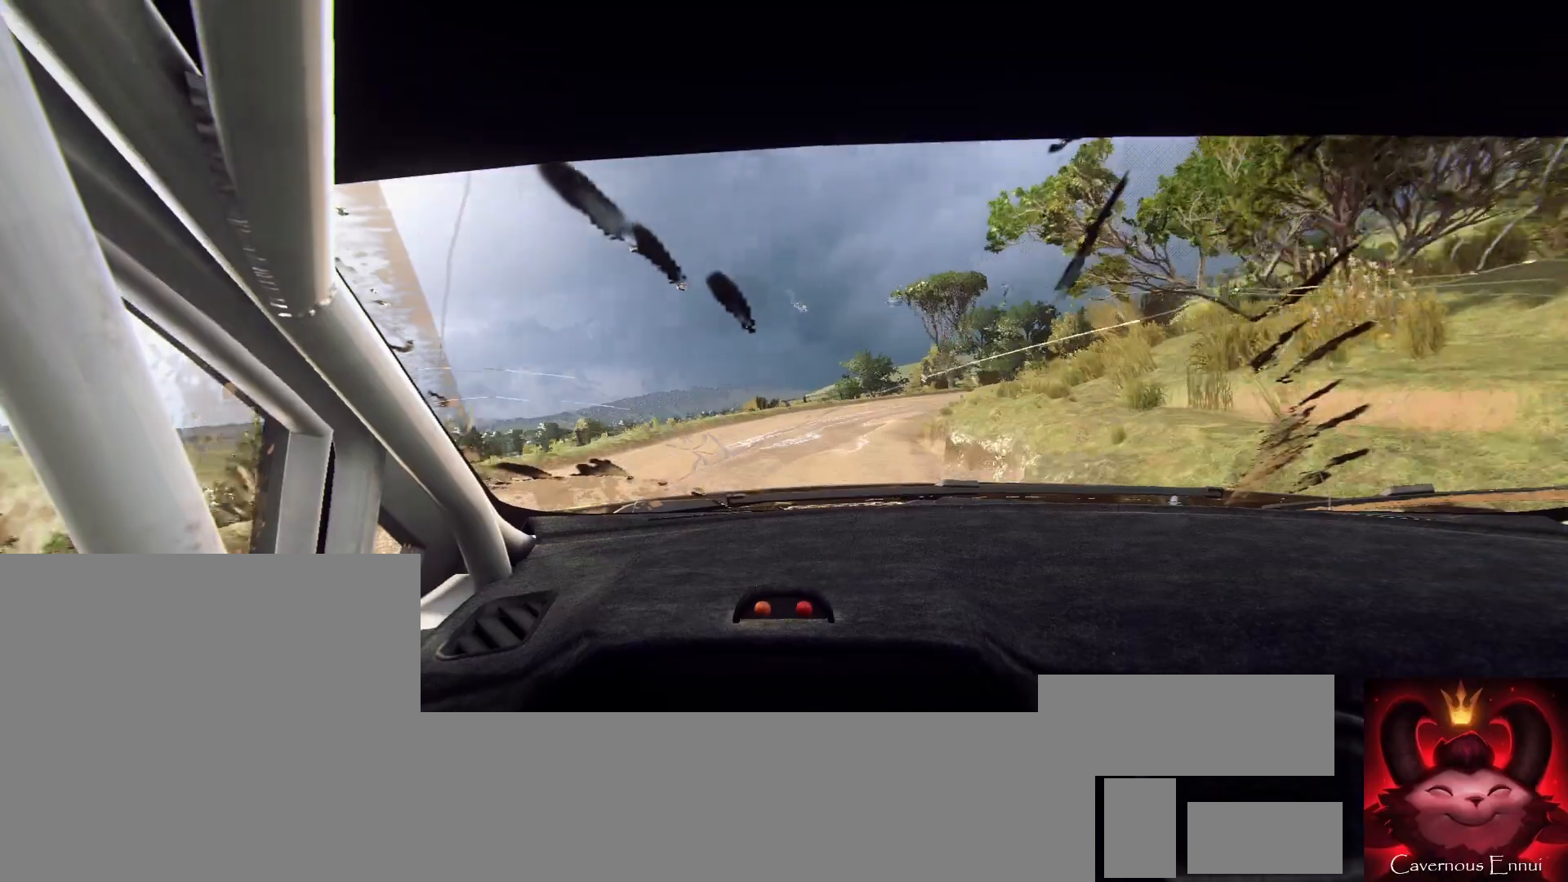
{"buttons": [], "left_stick": "center", "right_stick": "up", "events": [[167, "left_stick", "right"], [167, "right_stick", "center"], [333, "L2", "up"], [367, "left_stick", "center"], [433, "right_stick", "up"]]}
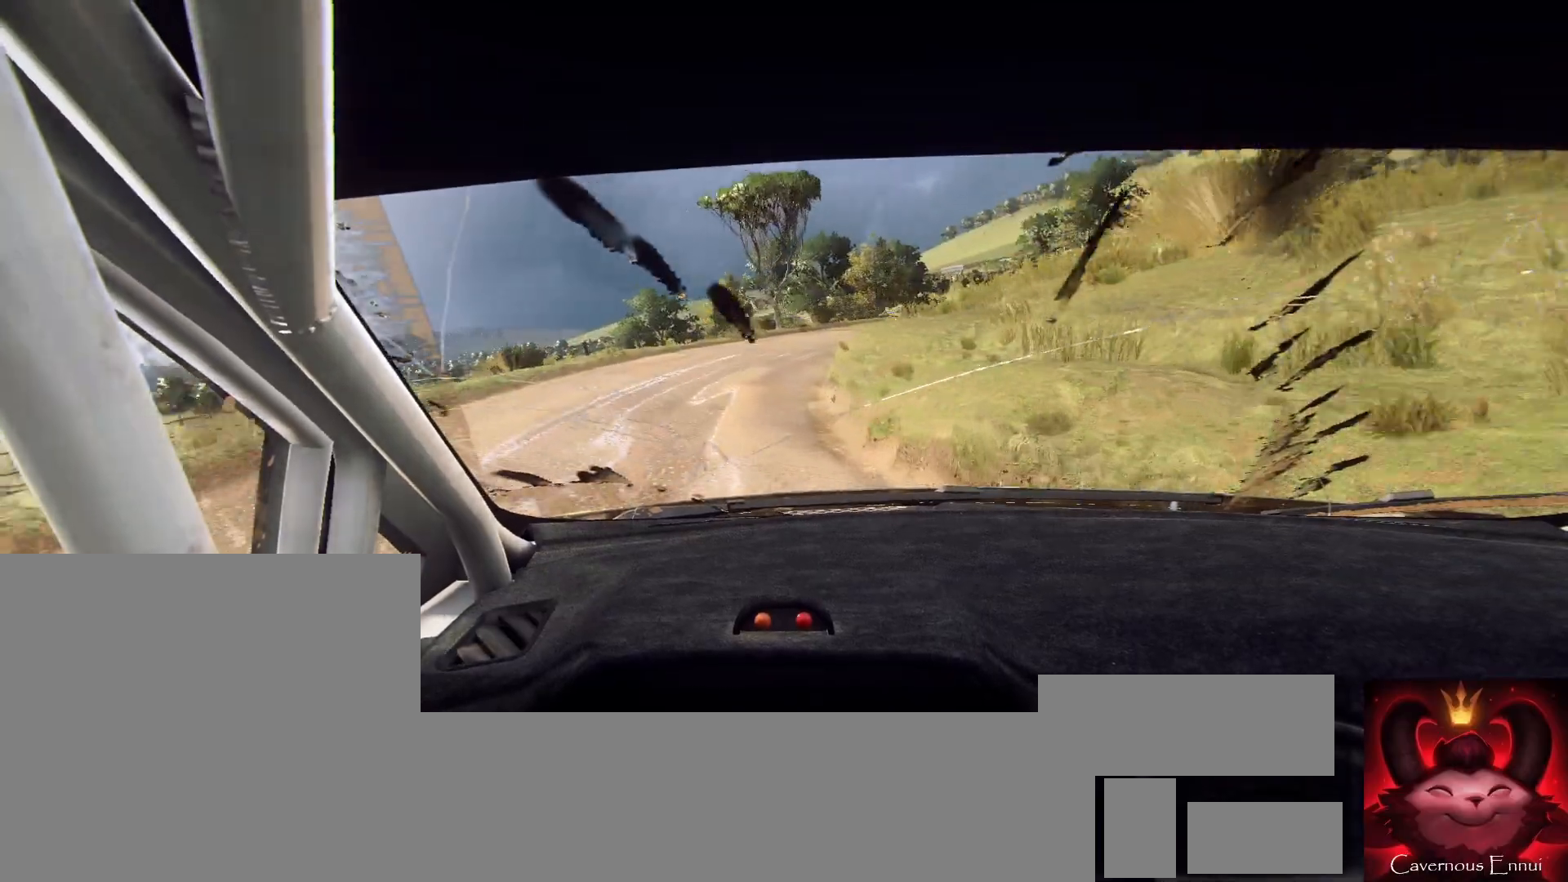
{"buttons": [], "left_stick": "right", "right_stick": "center", "events": [[33, "L2", "down"], [67, "right_stick", "center"], [233, "L2", "up"], [267, "left_stick", "right"]]}
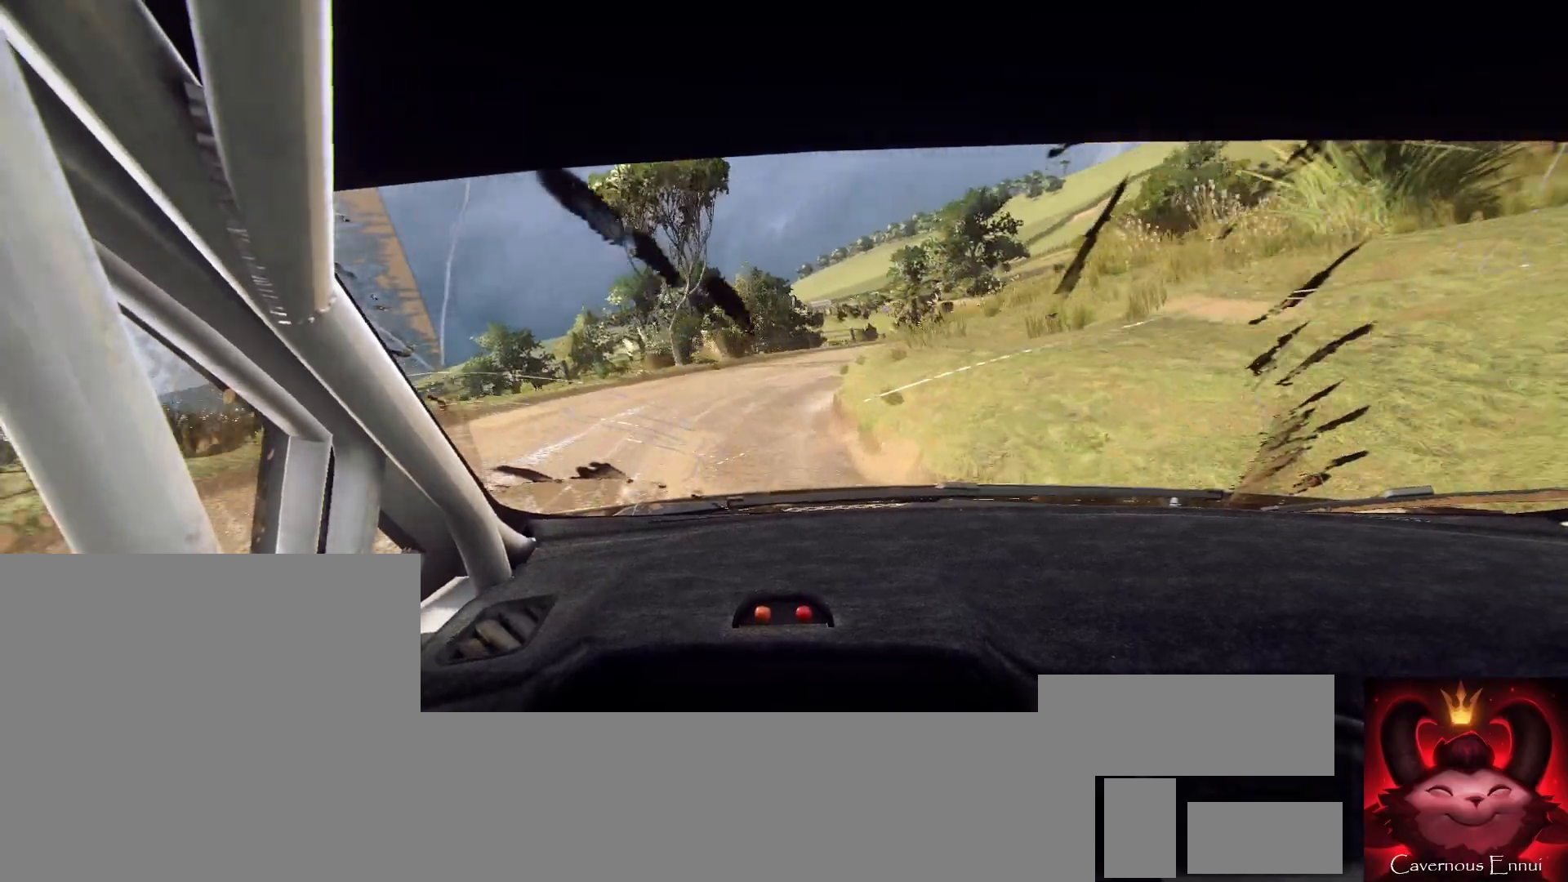
{"buttons": [], "left_stick": "right", "right_stick": "center", "events": [[67, "left_stick", "center"], [133, "right_stick", "up"], [333, "right_stick", "center"], [433, "left_stick", "right"]]}
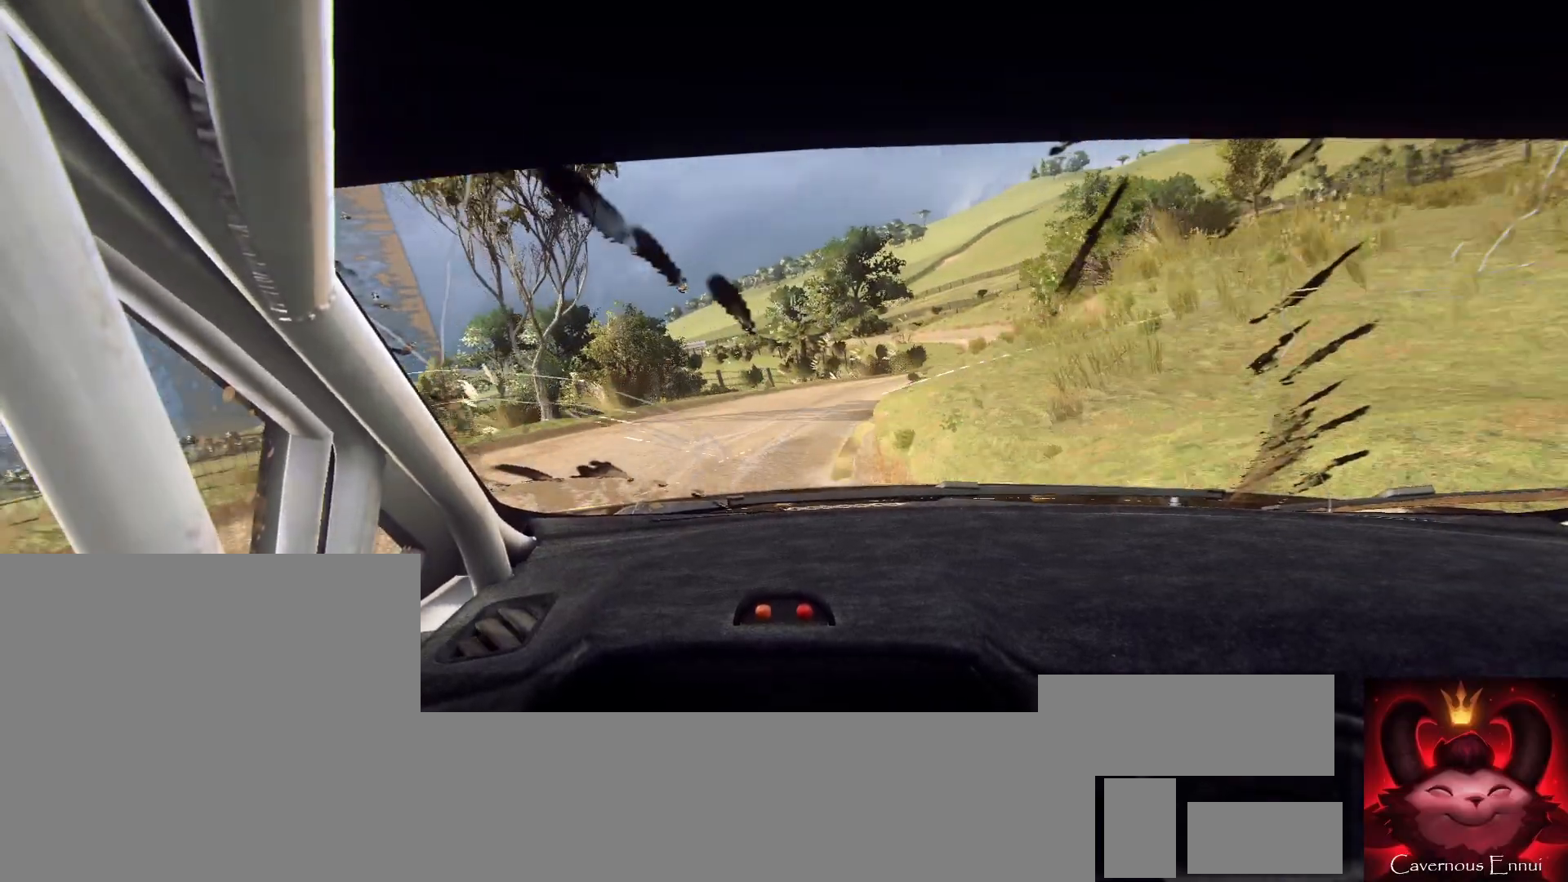
{"buttons": [], "left_stick": "right", "right_stick": "center", "events": [[67, "left_stick", "center"], [200, "left_stick", "right"]]}
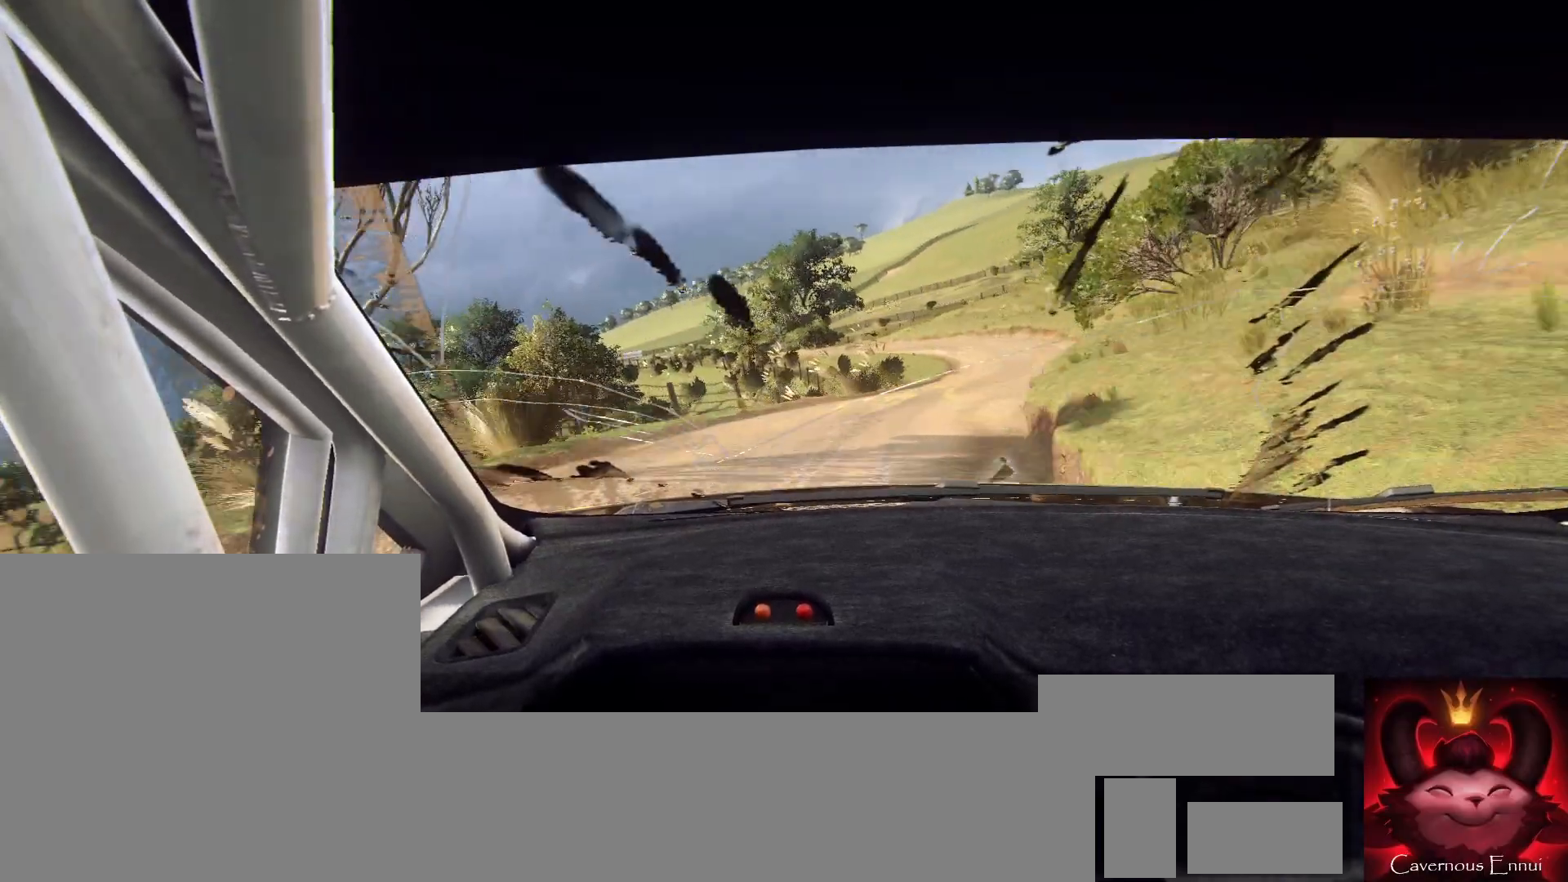
{"buttons": [], "left_stick": "center", "right_stick": "up", "events": [[133, "right_stick", "up"], [233, "left_stick", "center"]]}
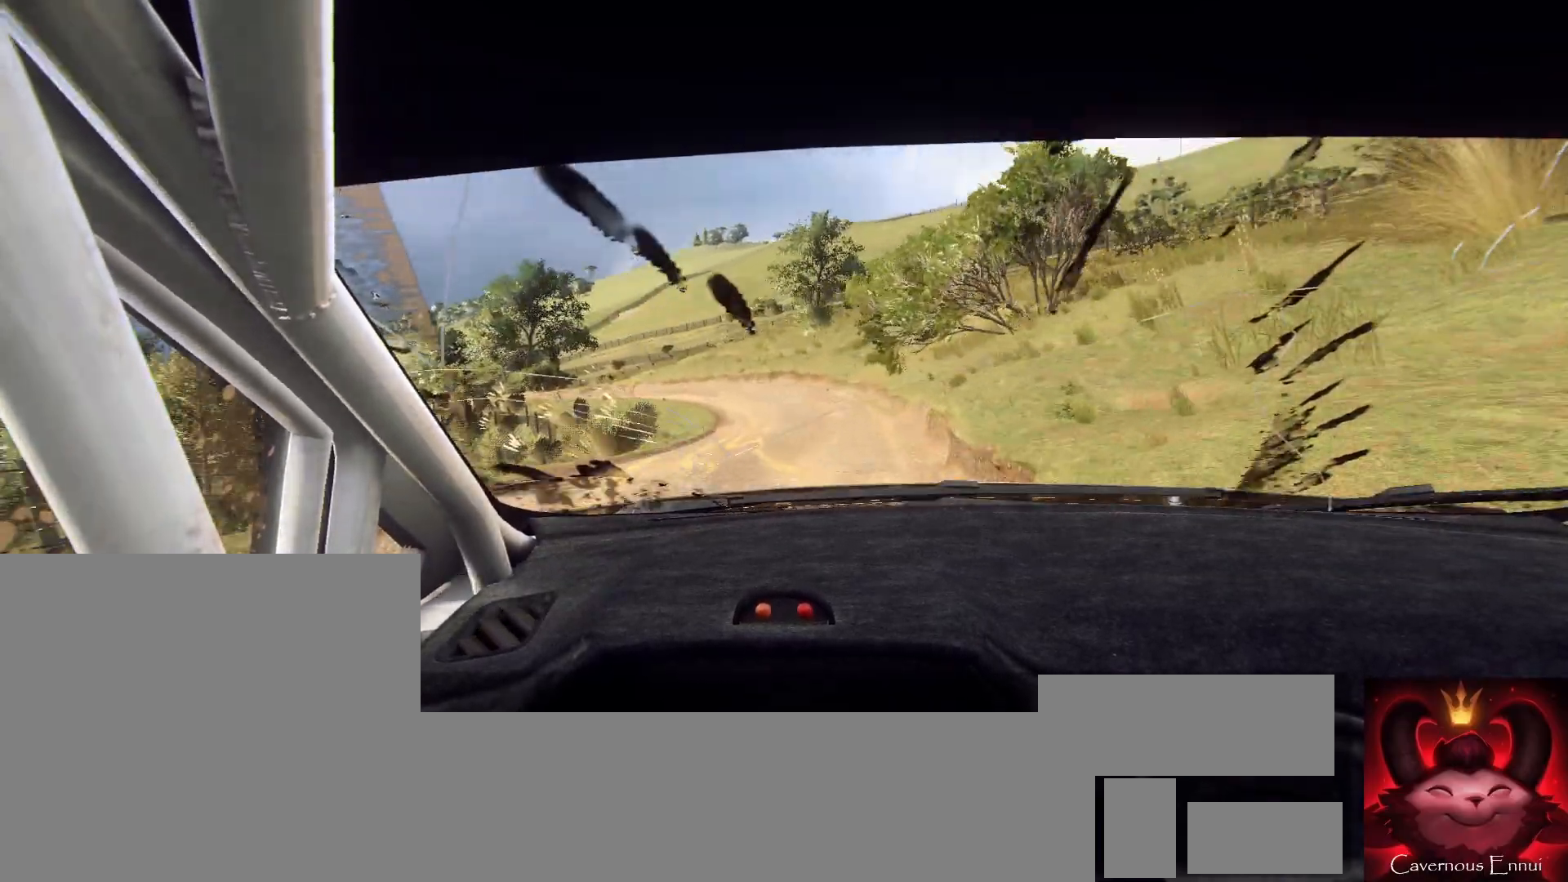
{"buttons": [], "left_stick": "left", "right_stick": "up", "events": [[67, "left_stick", "left"], [300, "left_stick", "center"], [433, "left_stick", "left"]]}
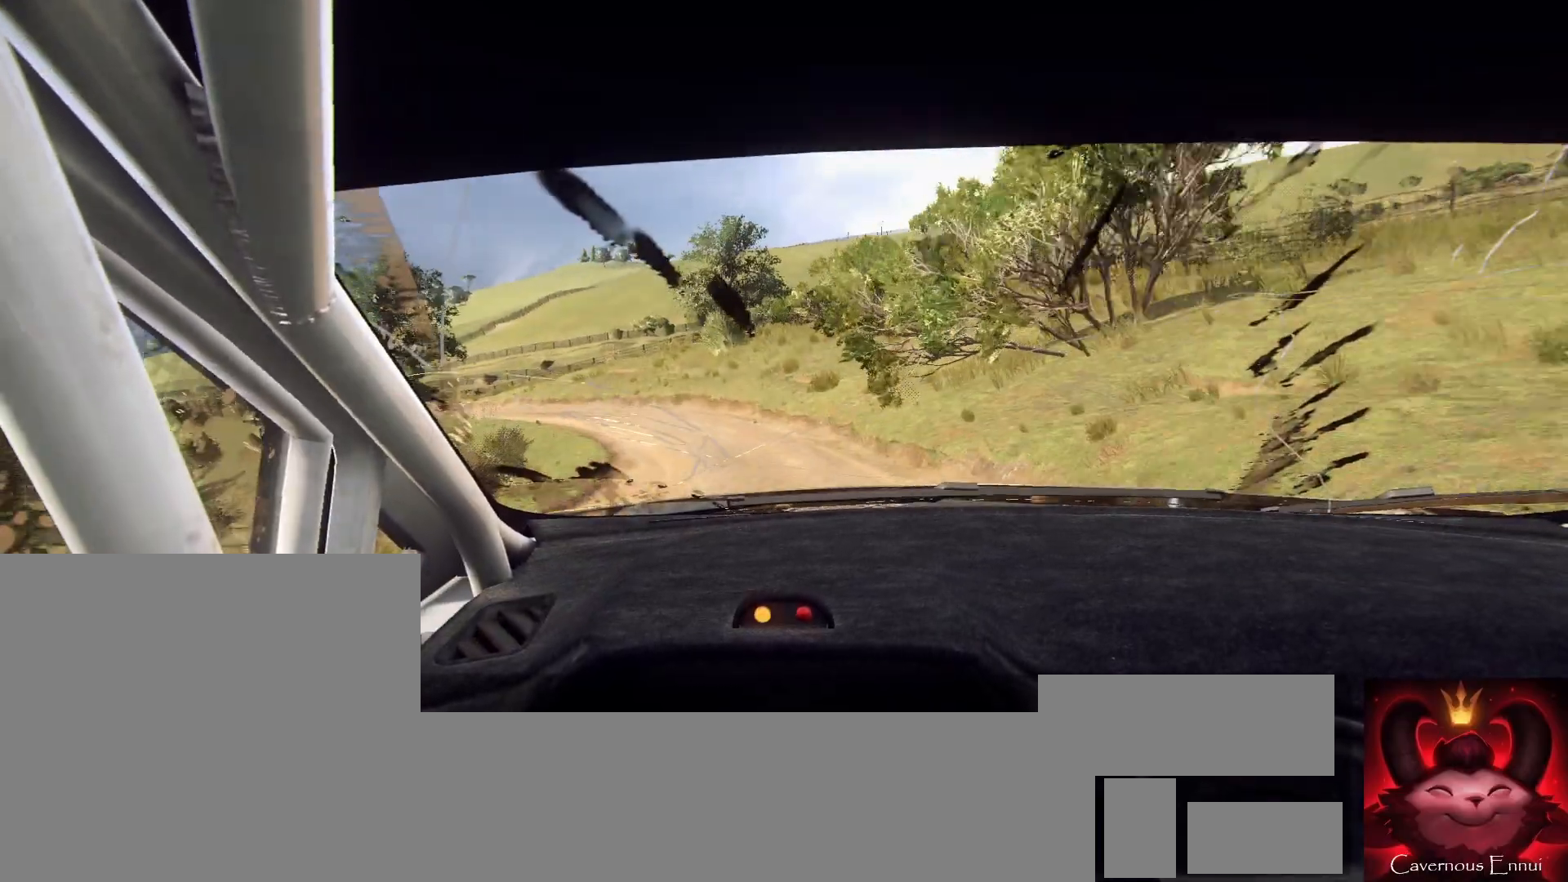
{"buttons": [], "left_stick": "left", "right_stick": "up", "events": [[167, "left_stick", "center"], [233, "R1", "down"], [333, "R1", "up"], [433, "left_stick", "left"]]}
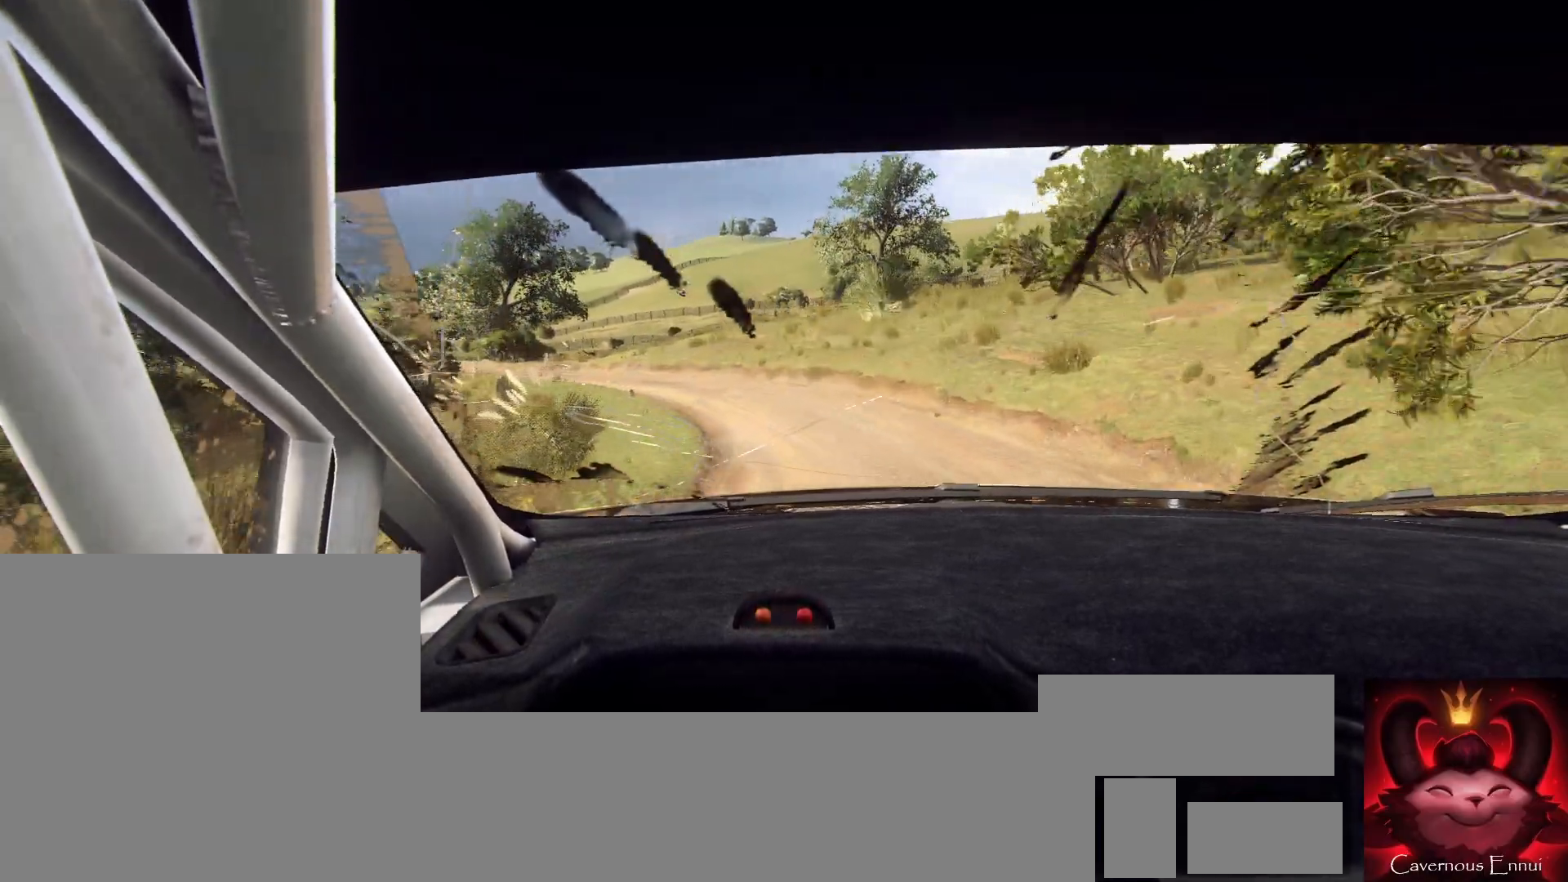
{"buttons": [], "left_stick": "center", "right_stick": "center", "events": [[200, "L2", "down"], [433, "L2", "up"], [500, "left_stick", "center"], [500, "right_stick", "center"]]}
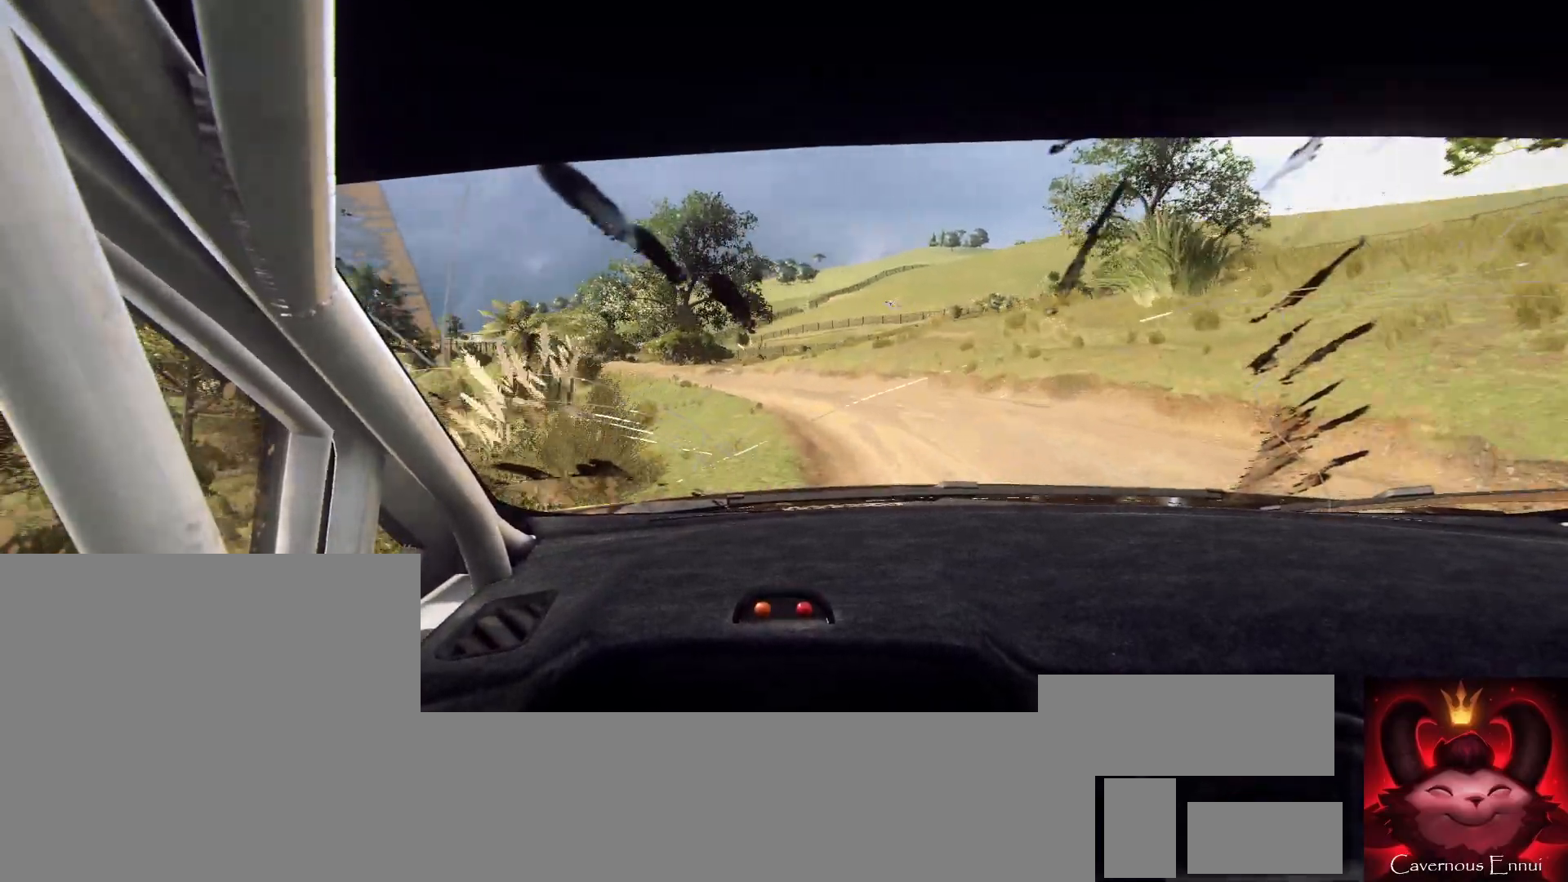
{"buttons": [], "left_stick": "left", "right_stick": "center", "events": [[200, "right_stick", "up"], [233, "left_stick", "right"], [300, "left_stick", "center"], [367, "right_stick", "center"], [400, "left_stick", "left"]]}
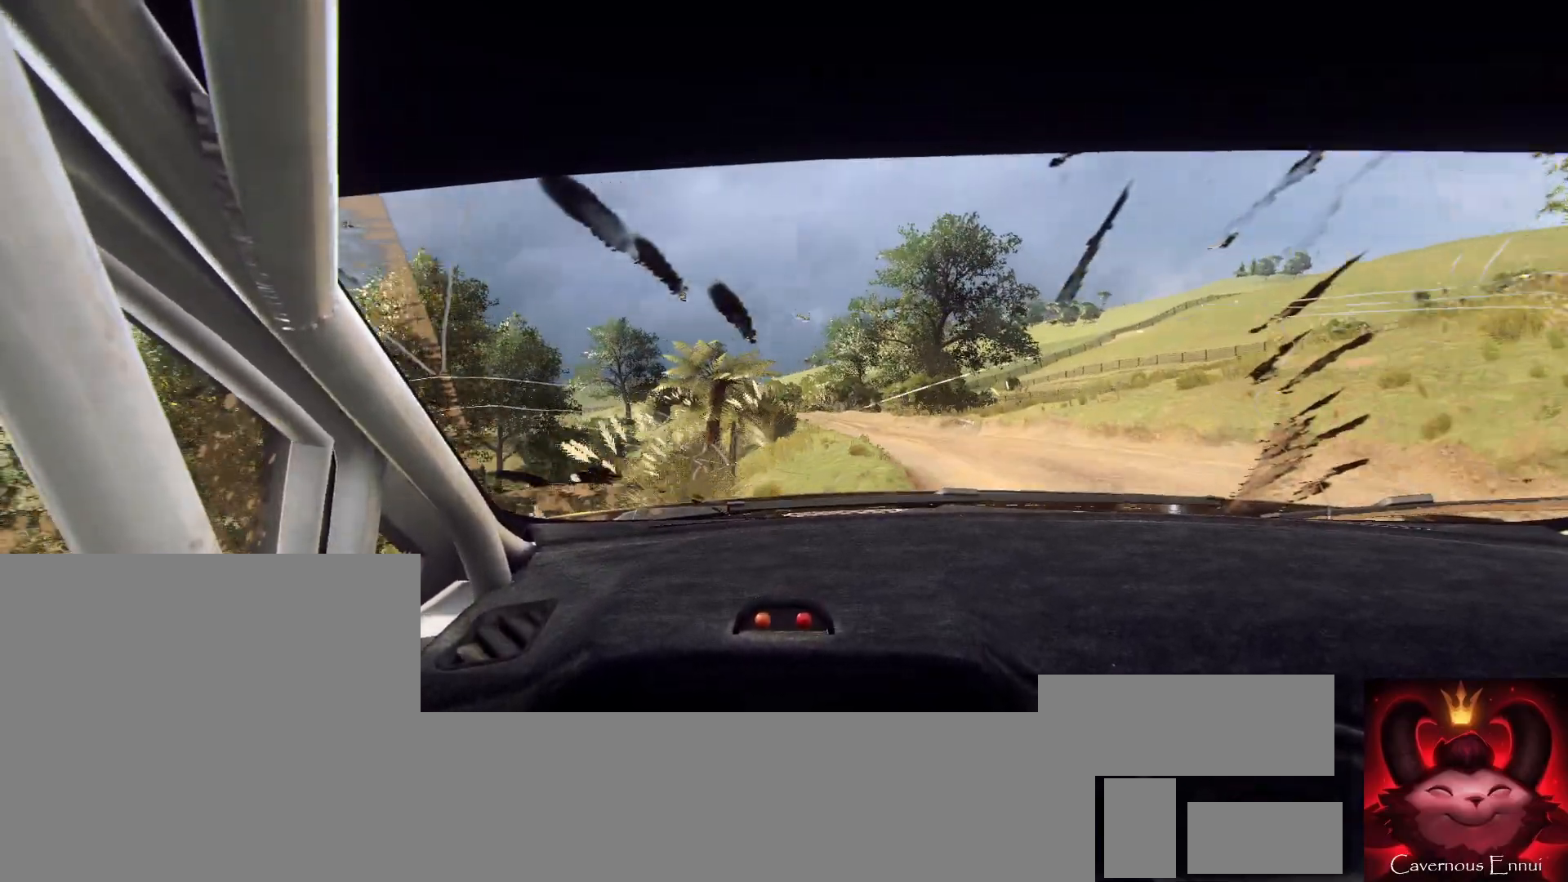
{"buttons": [], "left_stick": "right", "right_stick": "up", "events": [[33, "left_stick", "center"], [100, "right_stick", "up"], [400, "left_stick", "right"]]}
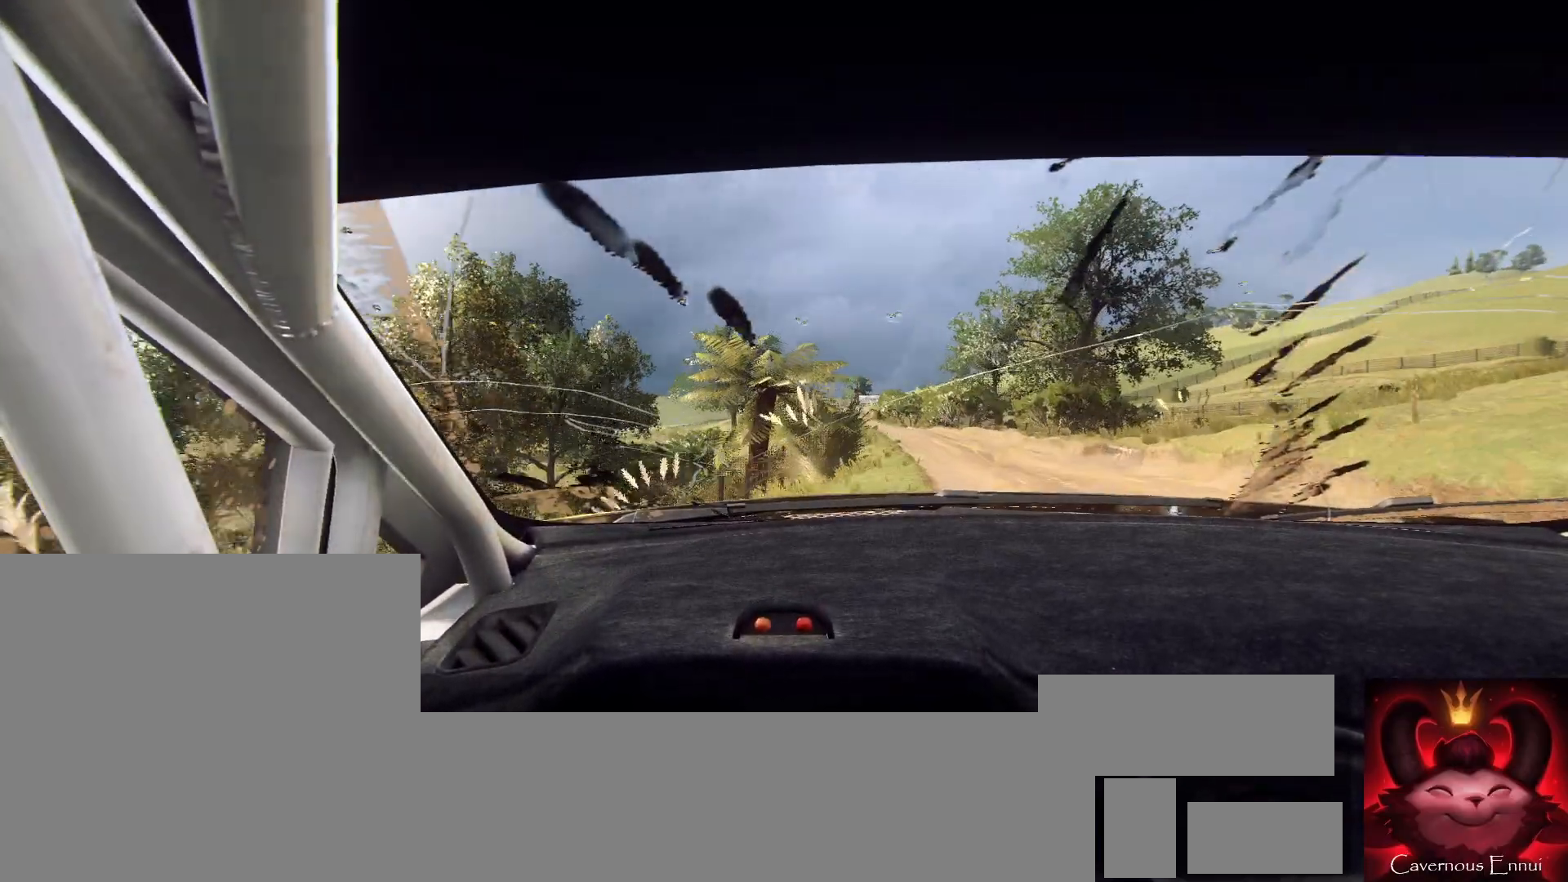
{"buttons": [], "left_stick": "center", "right_stick": "up", "events": [[167, "left_stick", "center"]]}
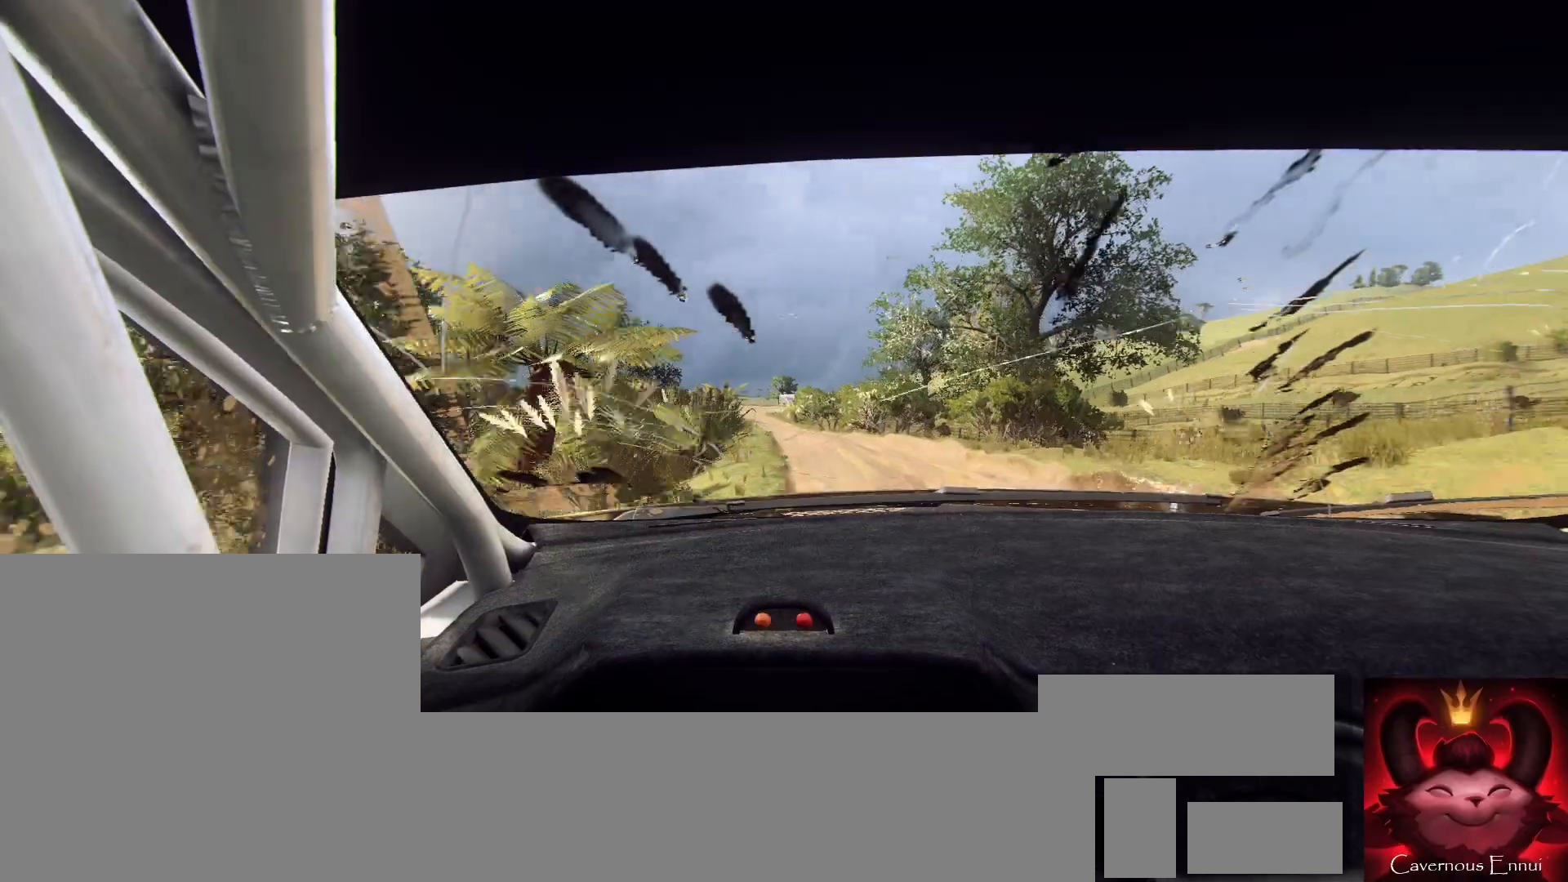
{"buttons": [], "left_stick": "left", "right_stick": "center", "events": [[67, "left_stick", "left"], [433, "right_stick", "center"]]}
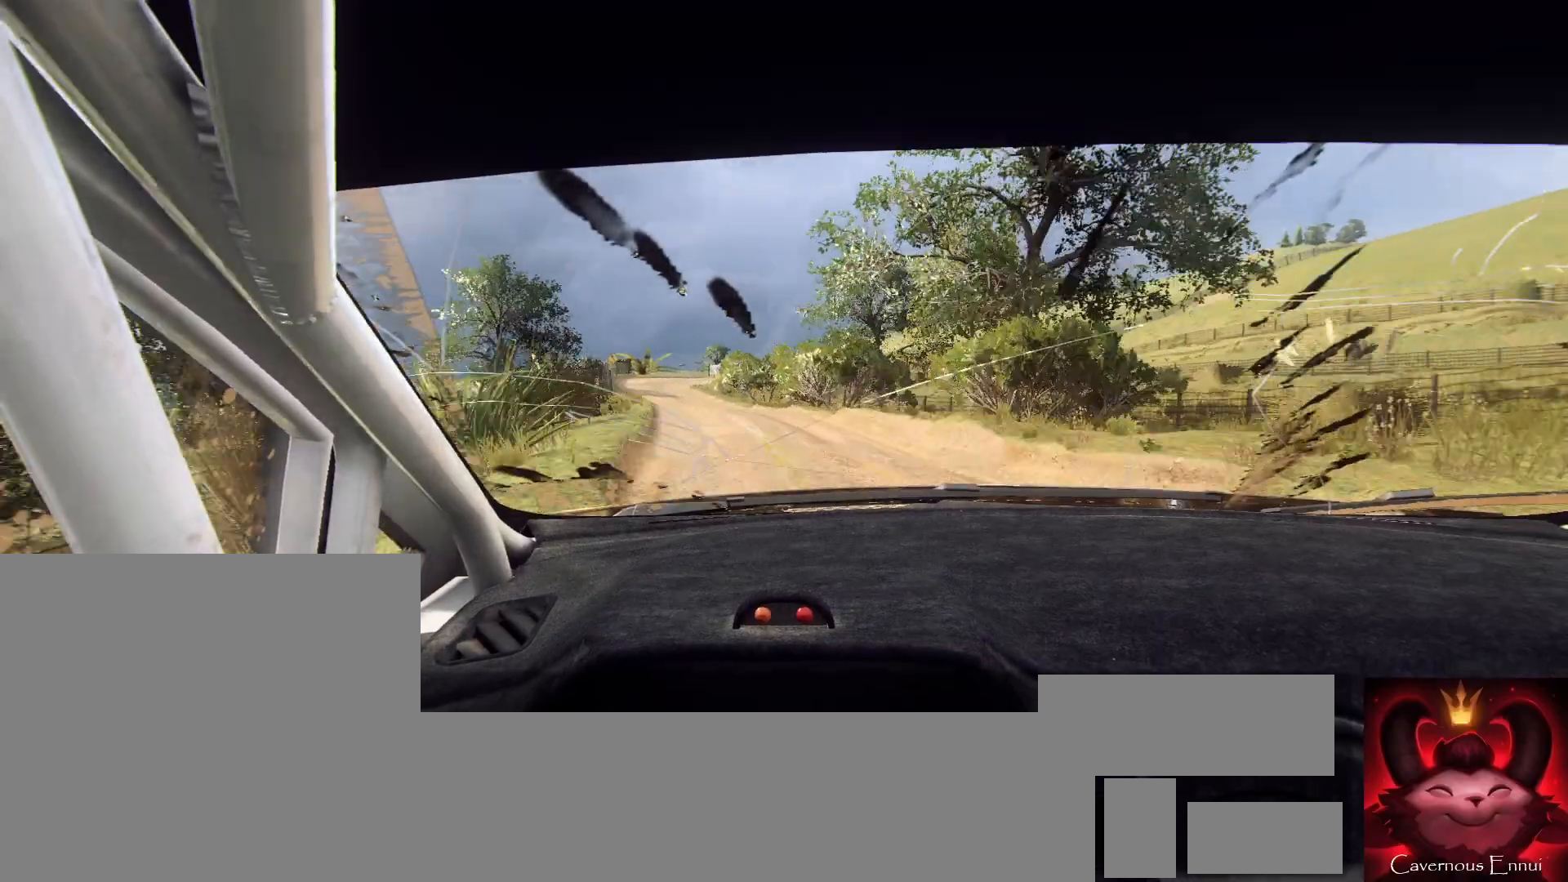
{"buttons": [], "left_stick": "center", "right_stick": "center", "events": [[33, "left_stick", "center"], [133, "right_stick", "up"], [200, "left_stick", "left"], [300, "left_stick", "center"], [300, "right_stick", "center"]]}
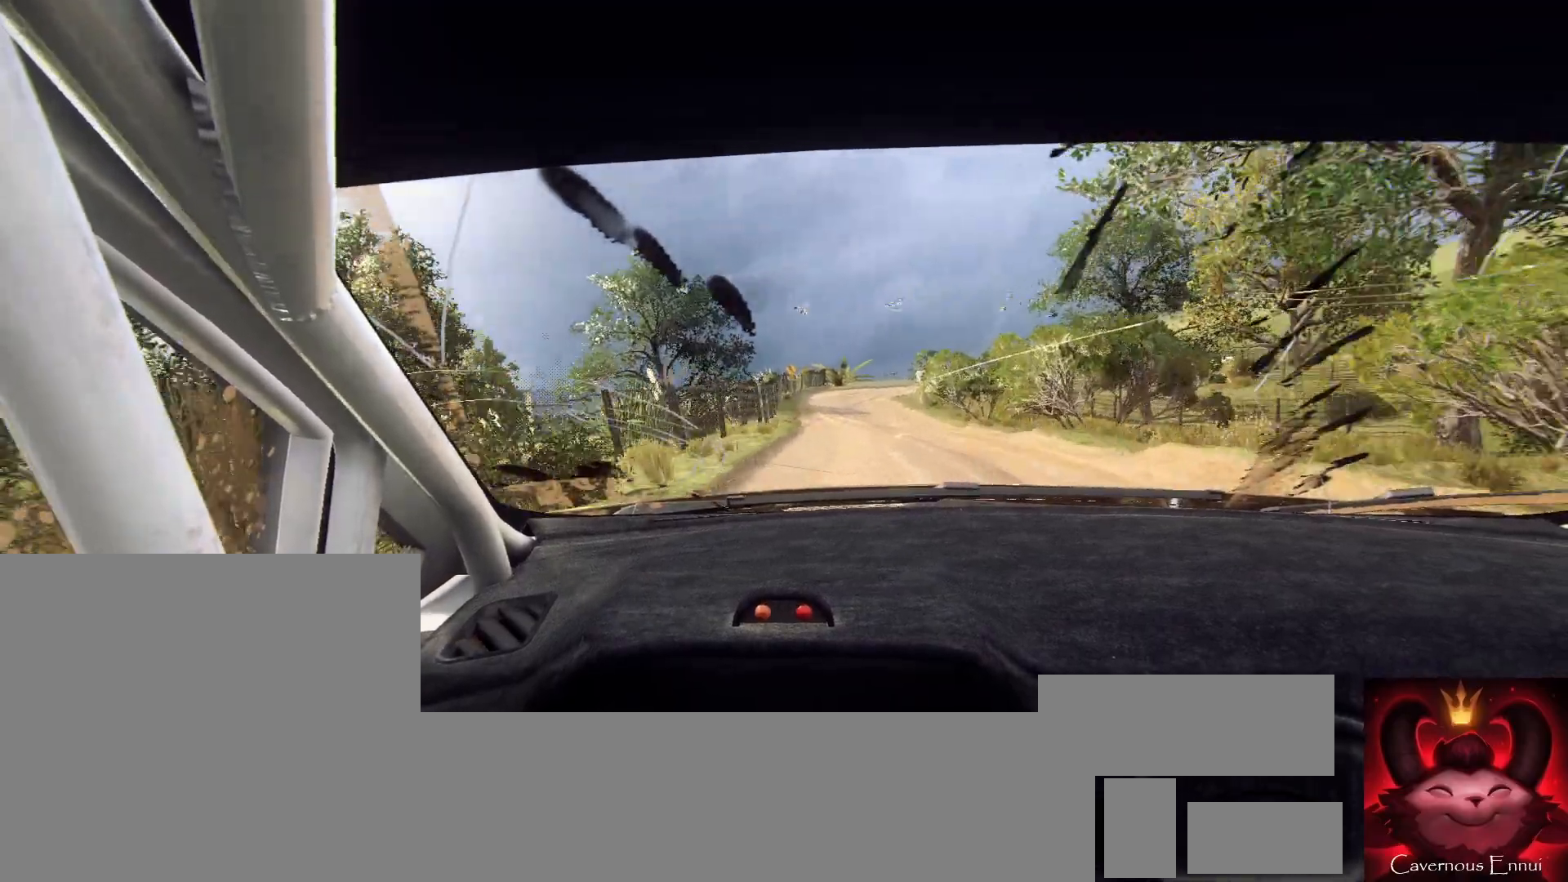
{"buttons": [], "left_stick": "center", "right_stick": "up", "events": [[100, "left_stick", "right"], [333, "right_stick", "up"], [400, "left_stick", "center"]]}
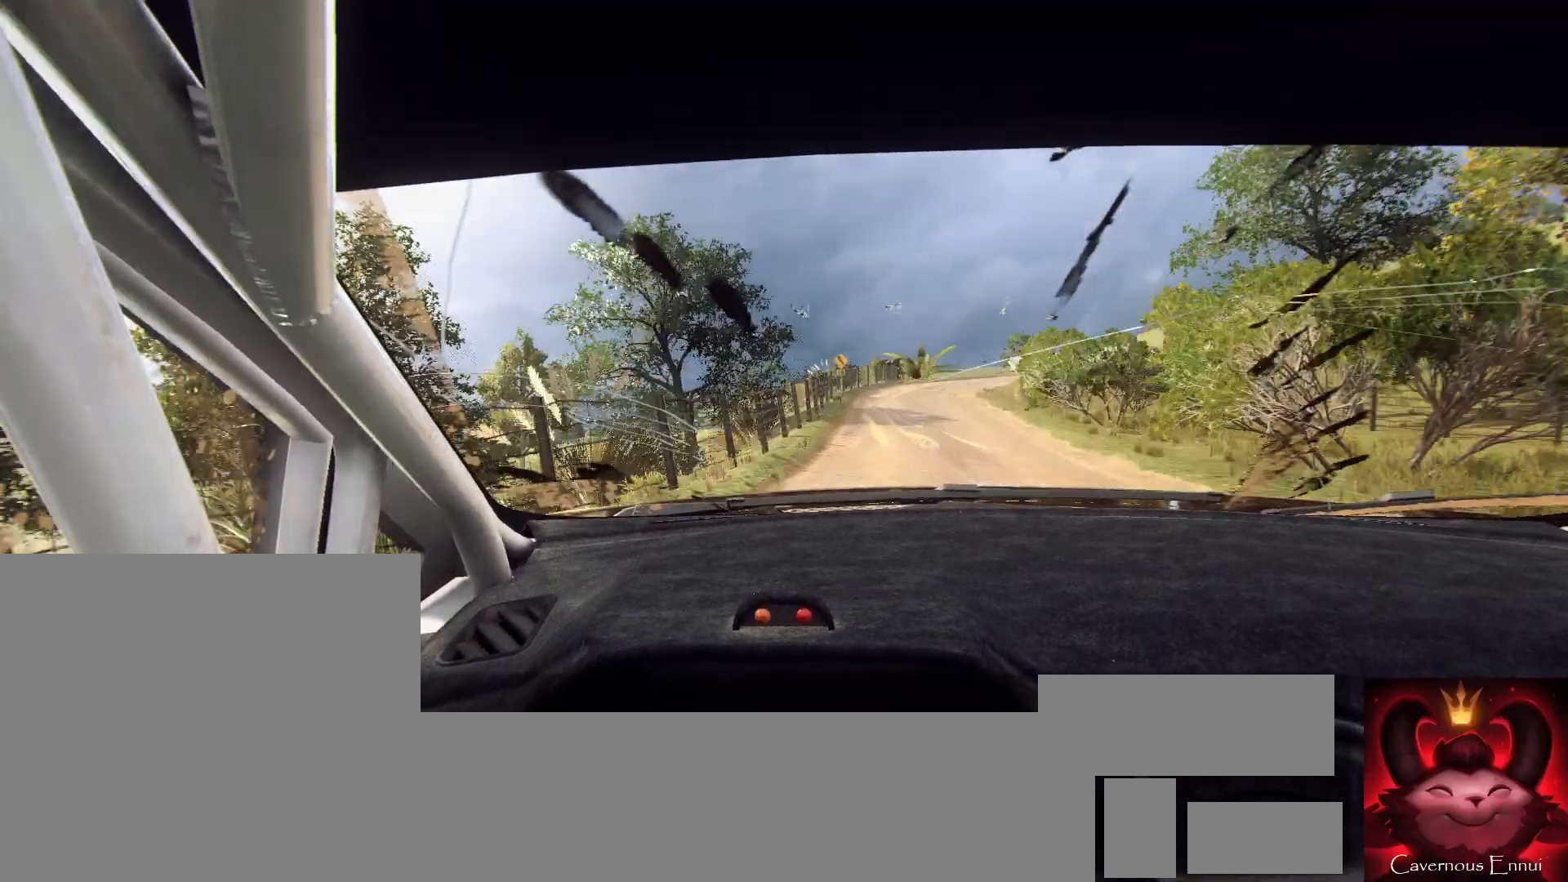
{"buttons": [], "left_stick": "right", "right_stick": "up", "events": [[133, "left_stick", "down-left"], [267, "left_stick", "center"], [433, "left_stick", "right"]]}
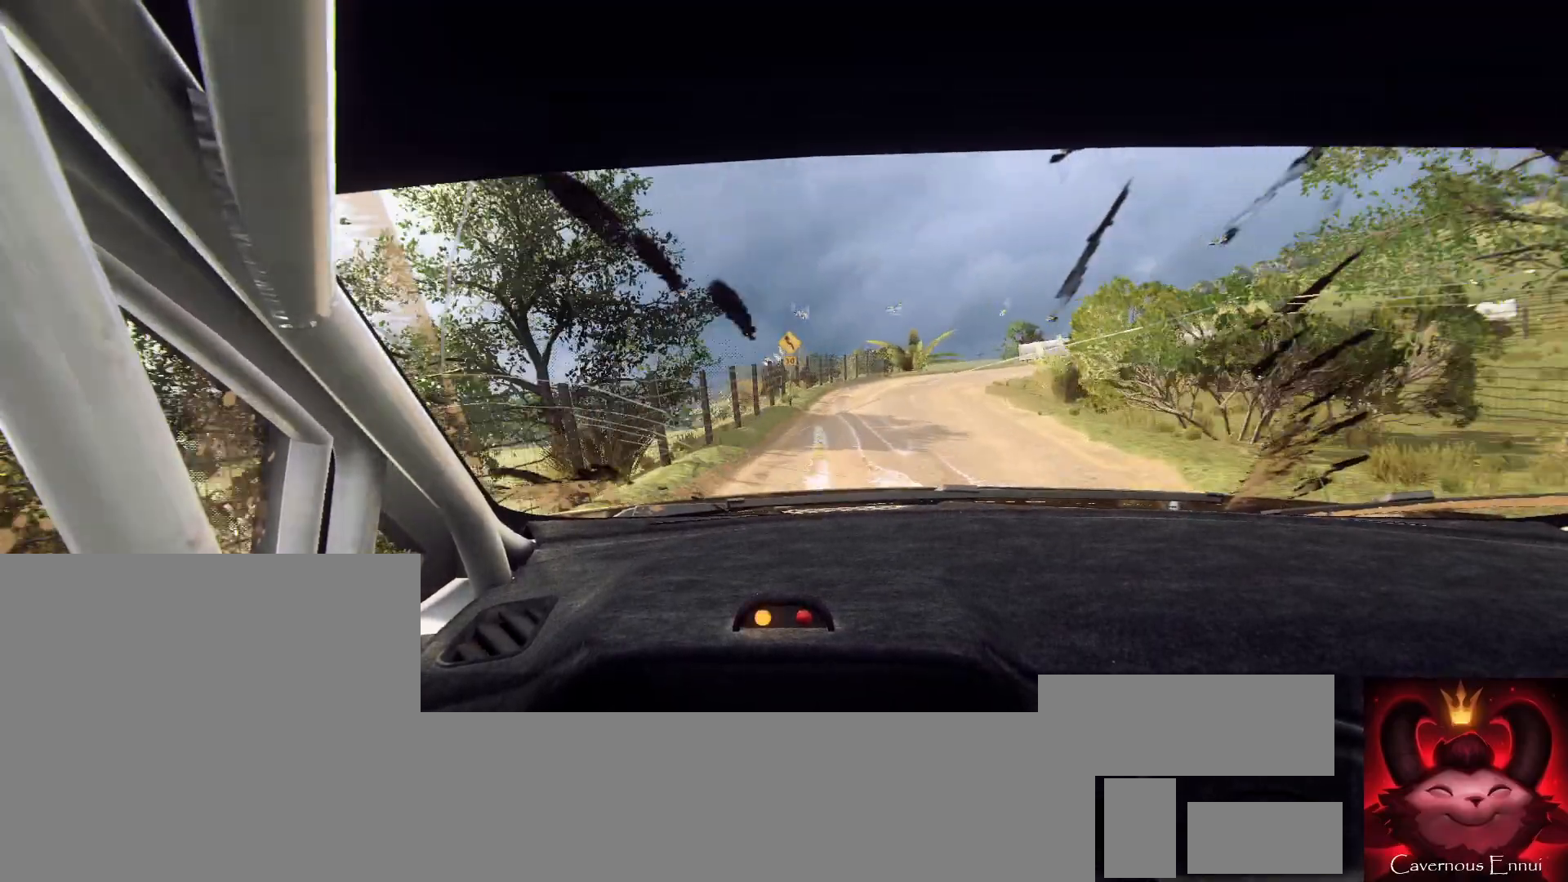
{"buttons": ["L1", "L2"], "left_stick": "center", "right_stick": "up", "events": [[200, "L2", "down"], [300, "left_stick", "center"], [500, "L1", "down"]]}
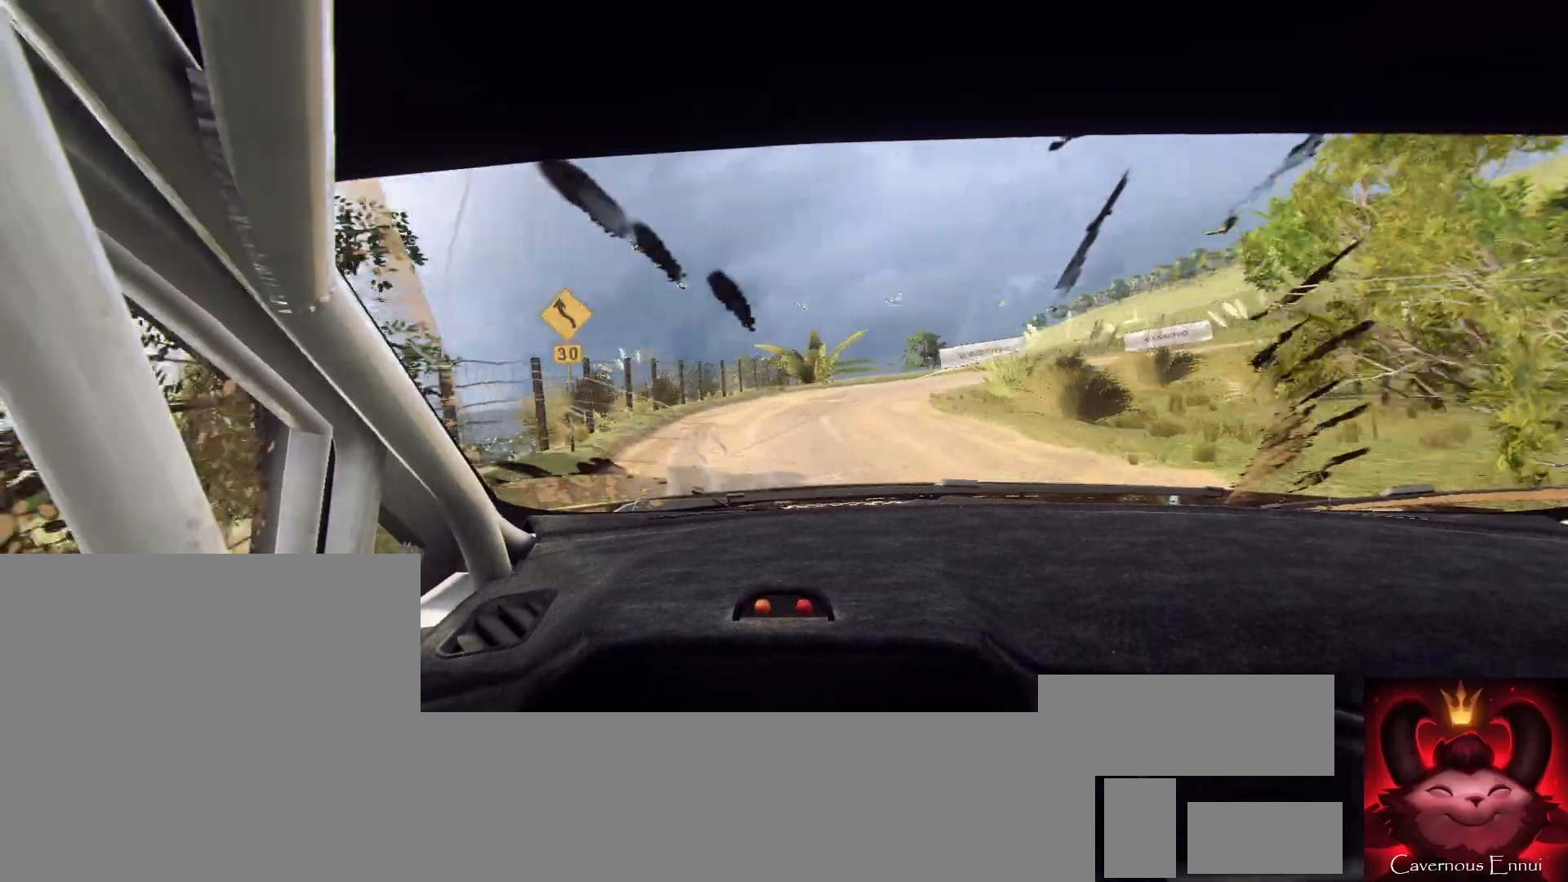
{"buttons": ["L2"], "left_stick": "right", "right_stick": "up", "events": [[100, "L1", "up"], [167, "L2", "up"], [367, "L2", "down"], [367, "left_stick", "right"]]}
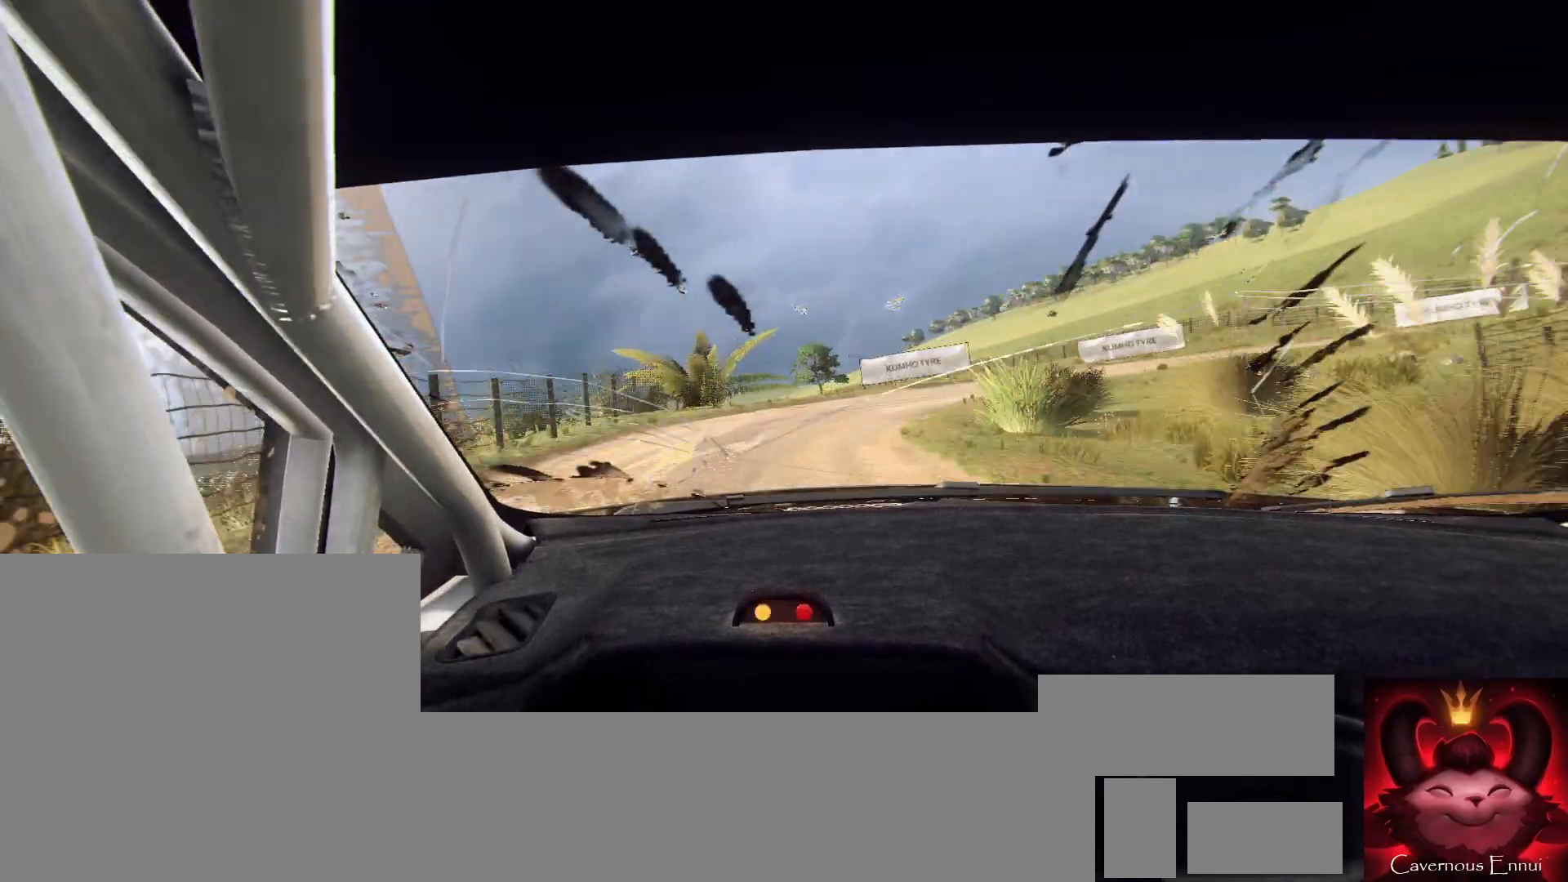
{"buttons": ["L2", "R2"], "left_stick": "right", "right_stick": "up", "events": [[167, "R2", "down"]]}
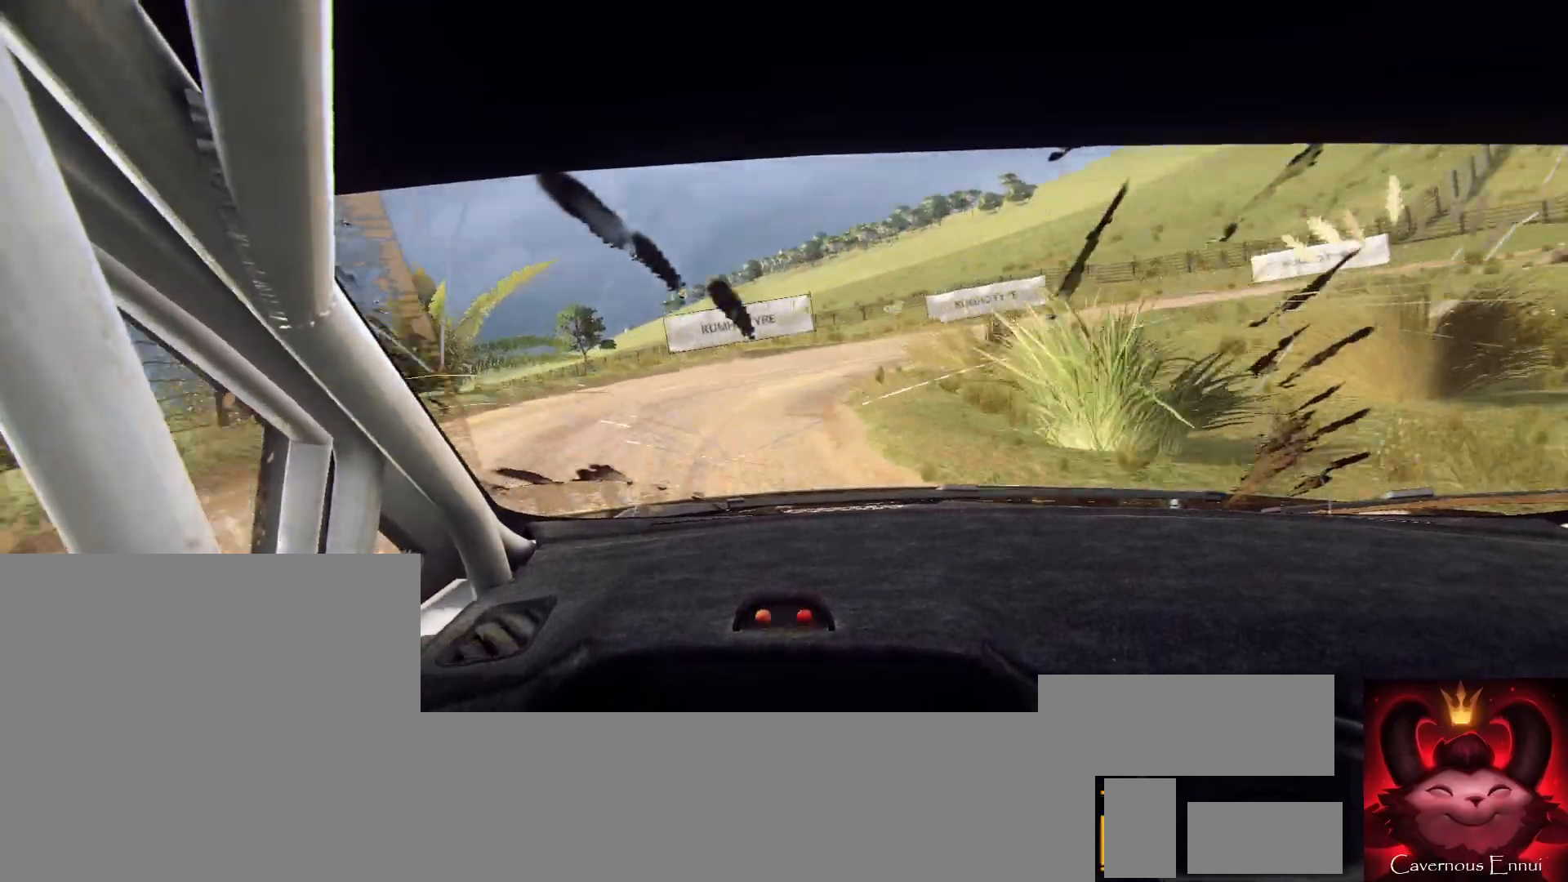
{"buttons": [], "left_stick": "center", "right_stick": "up", "events": [[267, "L2", "up"], [333, "R2", "up"], [400, "left_stick", "center"]]}
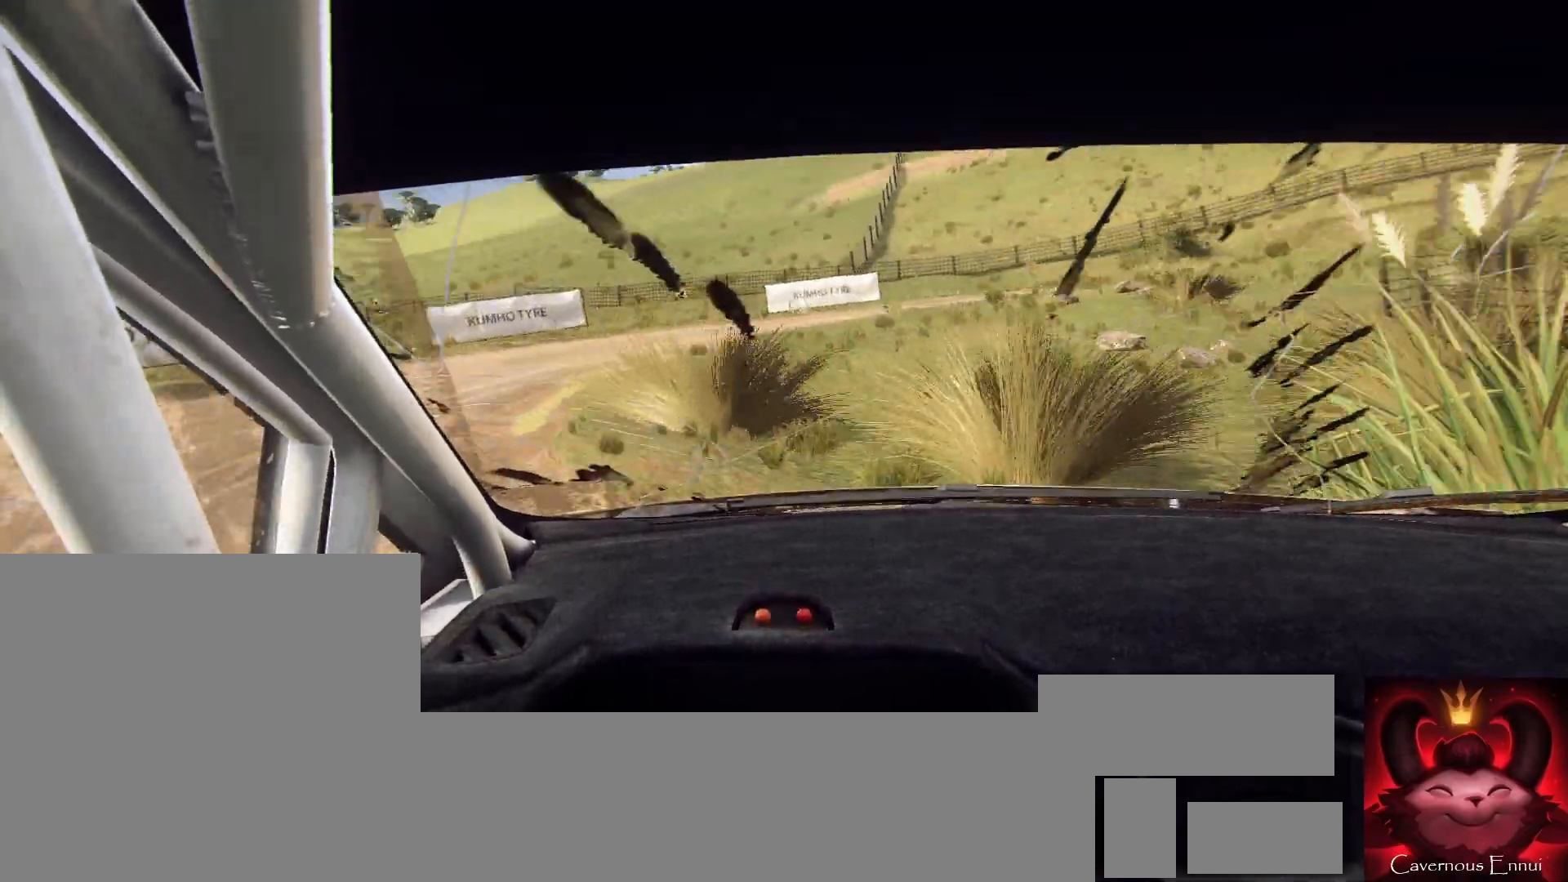
{"buttons": [], "left_stick": "down-left", "right_stick": "up", "events": [[300, "left_stick", "down-left"]]}
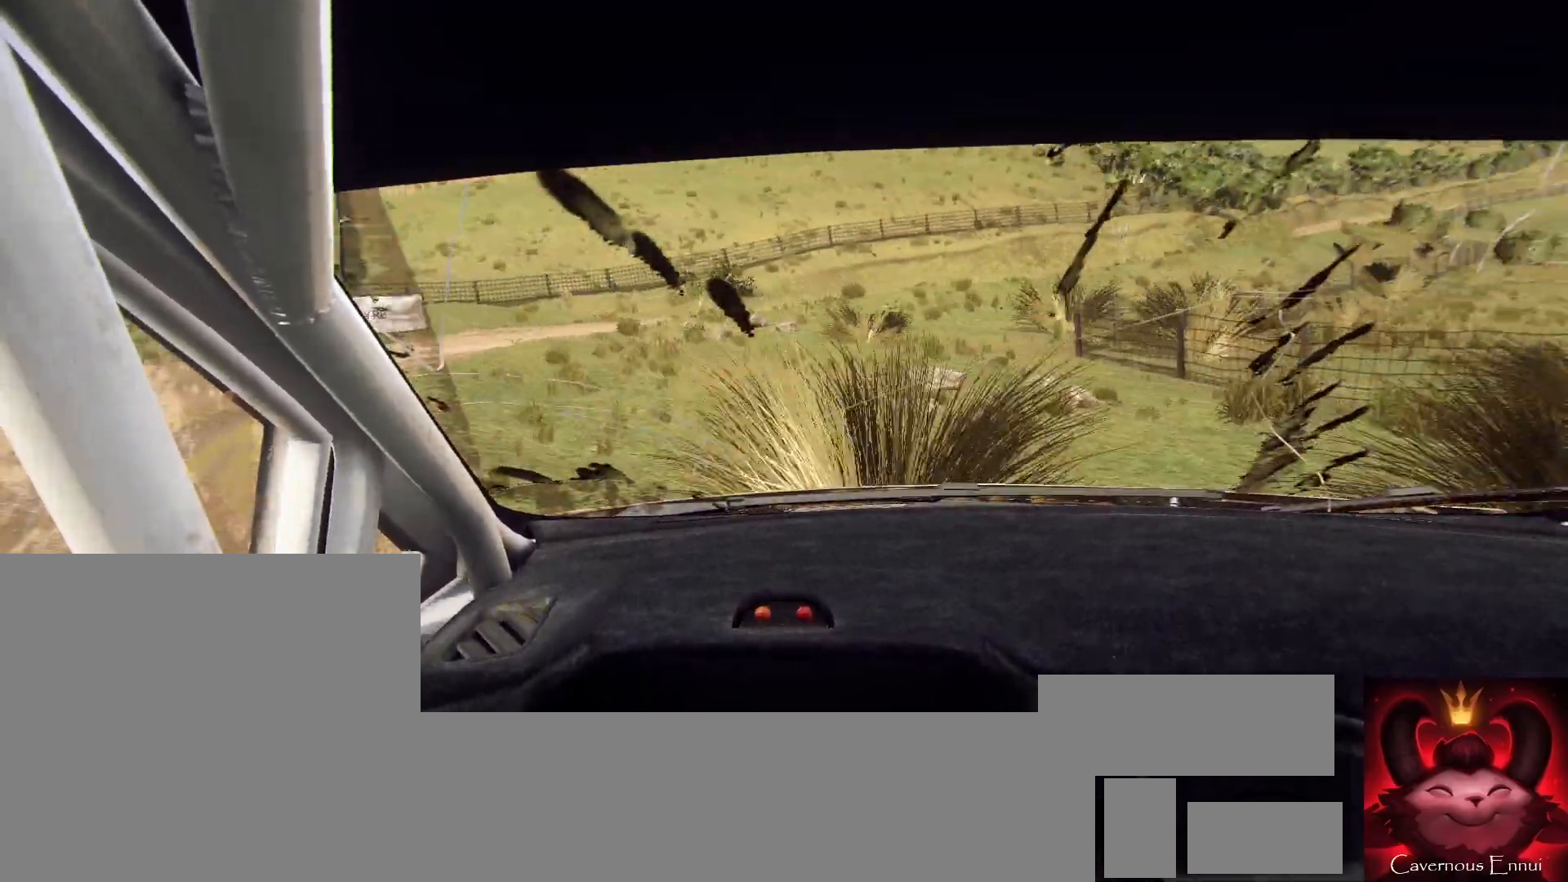
{"buttons": [], "left_stick": "right", "right_stick": "up", "events": [[167, "left_stick", "center"], [400, "left_stick", "right"]]}
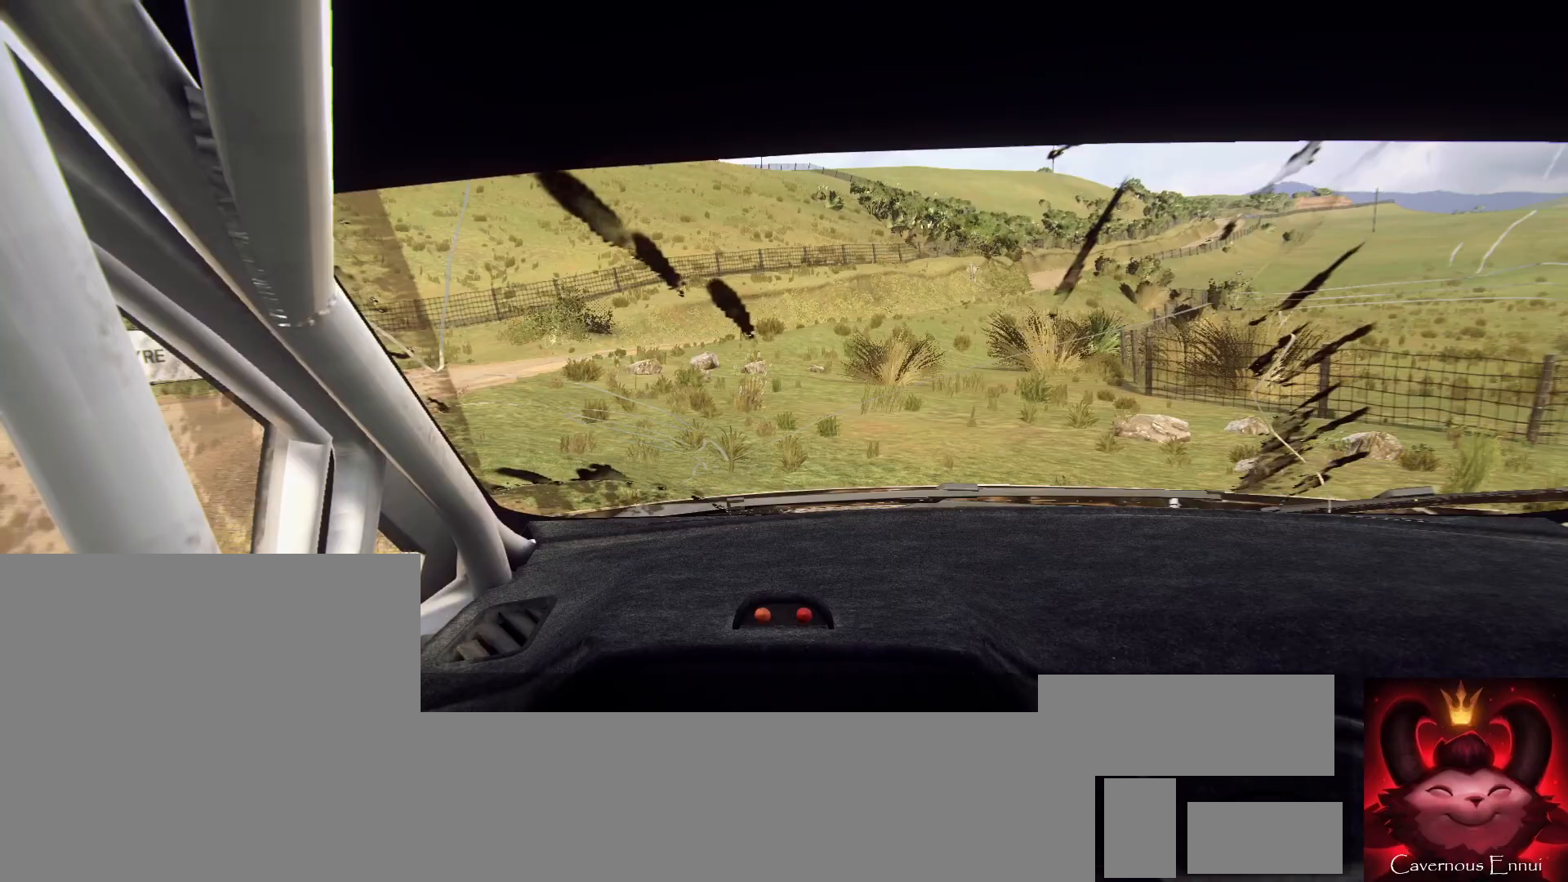
{"buttons": [], "left_stick": "center", "right_stick": "up", "events": [[333, "left_stick", "center"]]}
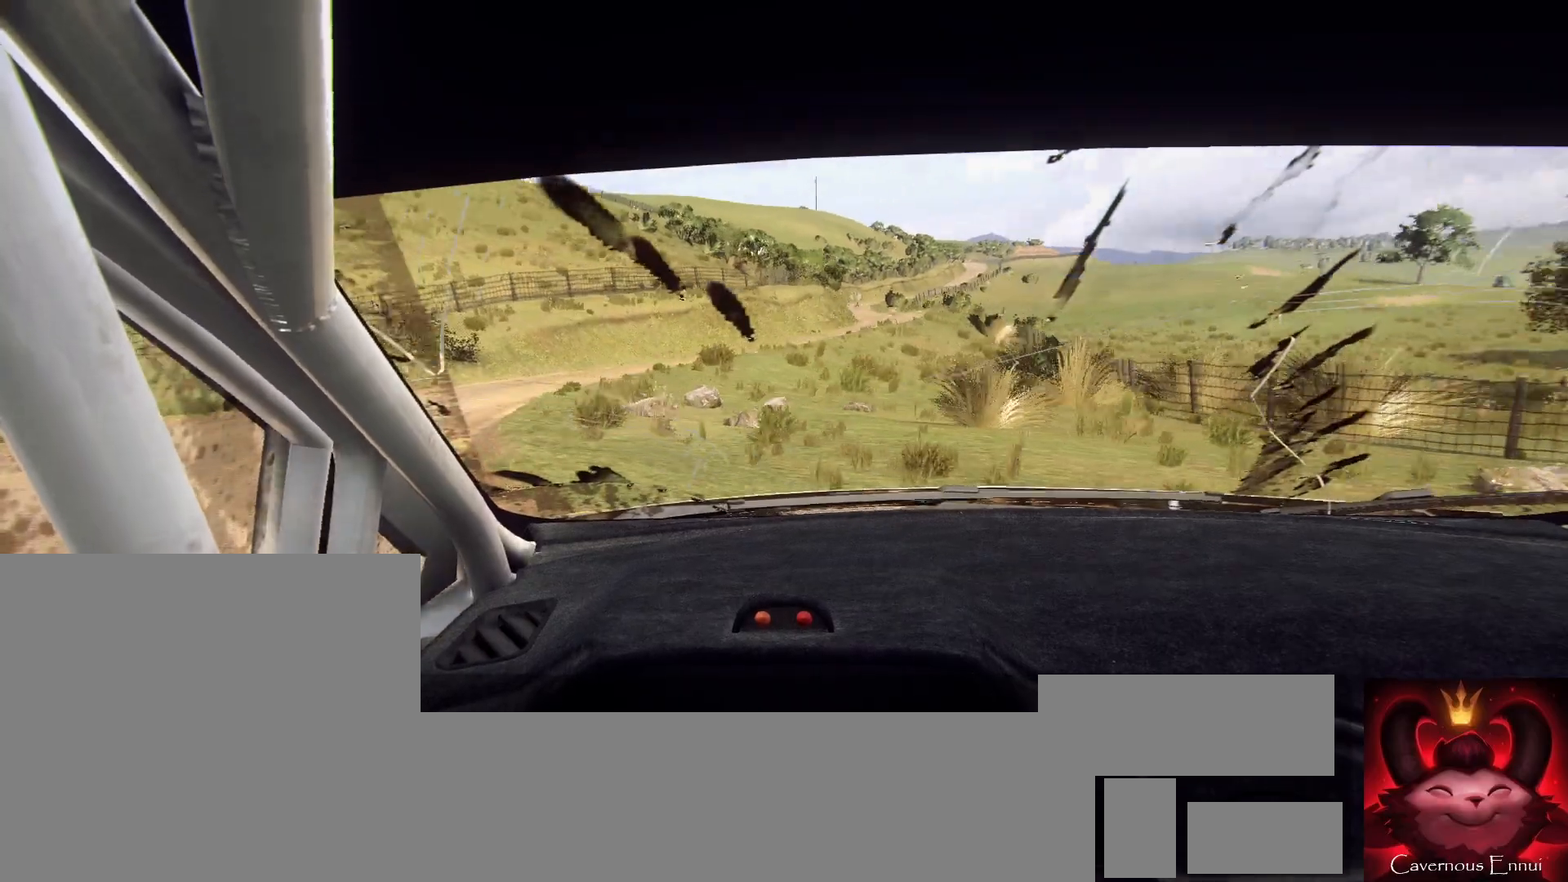
{"buttons": [], "left_stick": "center", "right_stick": "up", "events": [[33, "left_stick", "right"], [267, "left_stick", "center"]]}